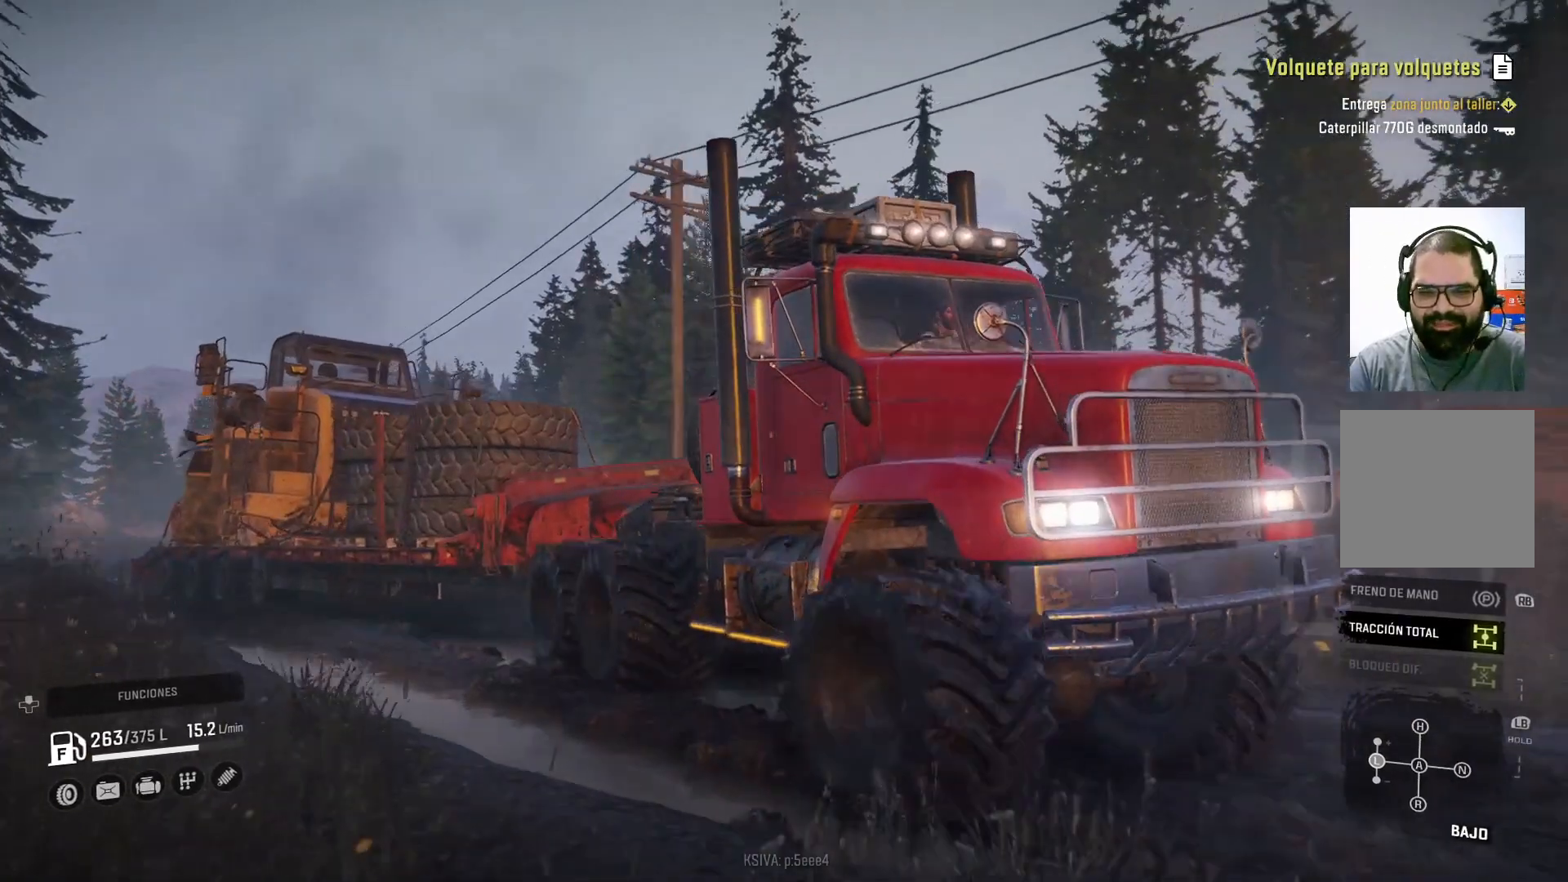
Gameplay with a controller (Xbox layout); each line is a JSON object with the inputs held at the frame after it. "events" lists button and stick changes between this image and that frame as [ms after this image, input, new state], when the widget could be followed in between.
{"buttons": ["R2"], "left_stick": "center", "right_stick": "center", "events": [[133, "left_stick", "center"]]}
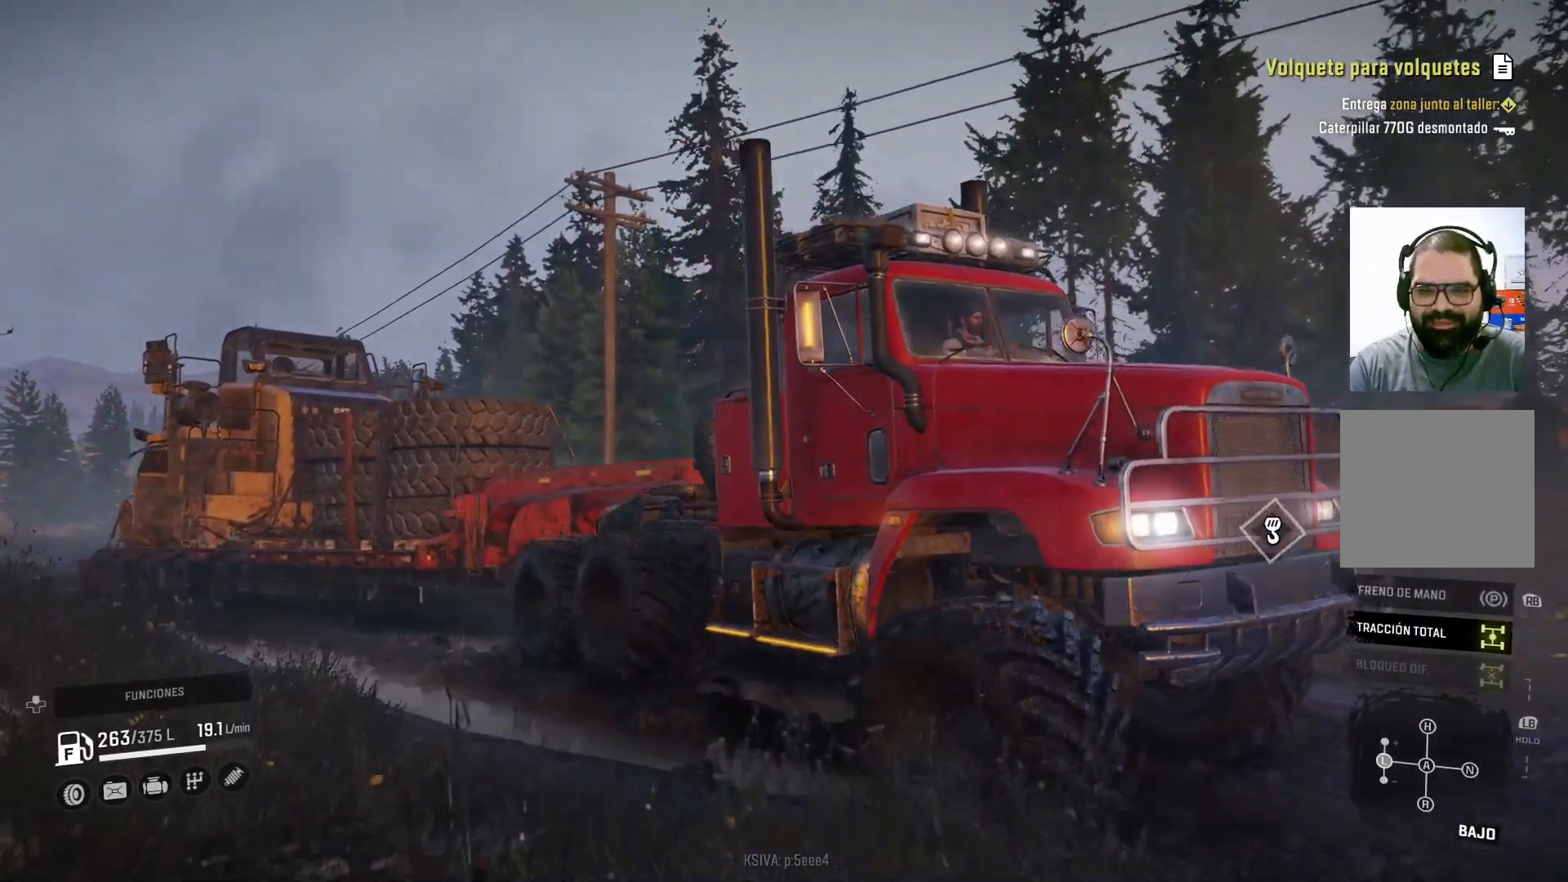
{"buttons": ["R2"], "left_stick": "right", "right_stick": "center", "events": [[367, "left_stick", "right"]]}
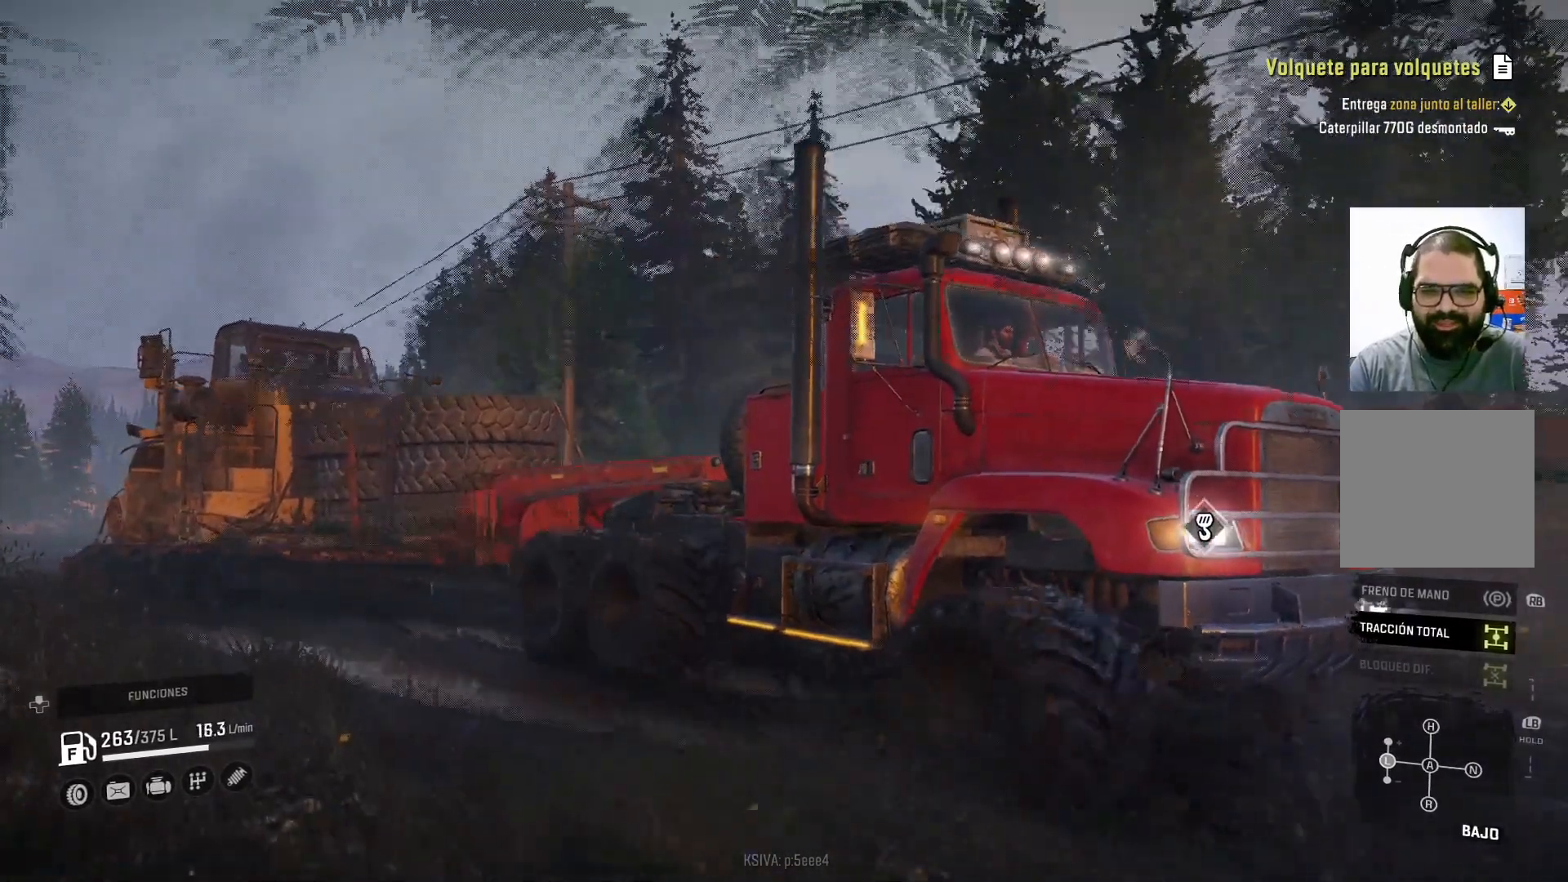
{"buttons": ["R2"], "left_stick": "center", "right_stick": "right", "events": [[67, "left_stick", "center"], [267, "right_stick", "right"]]}
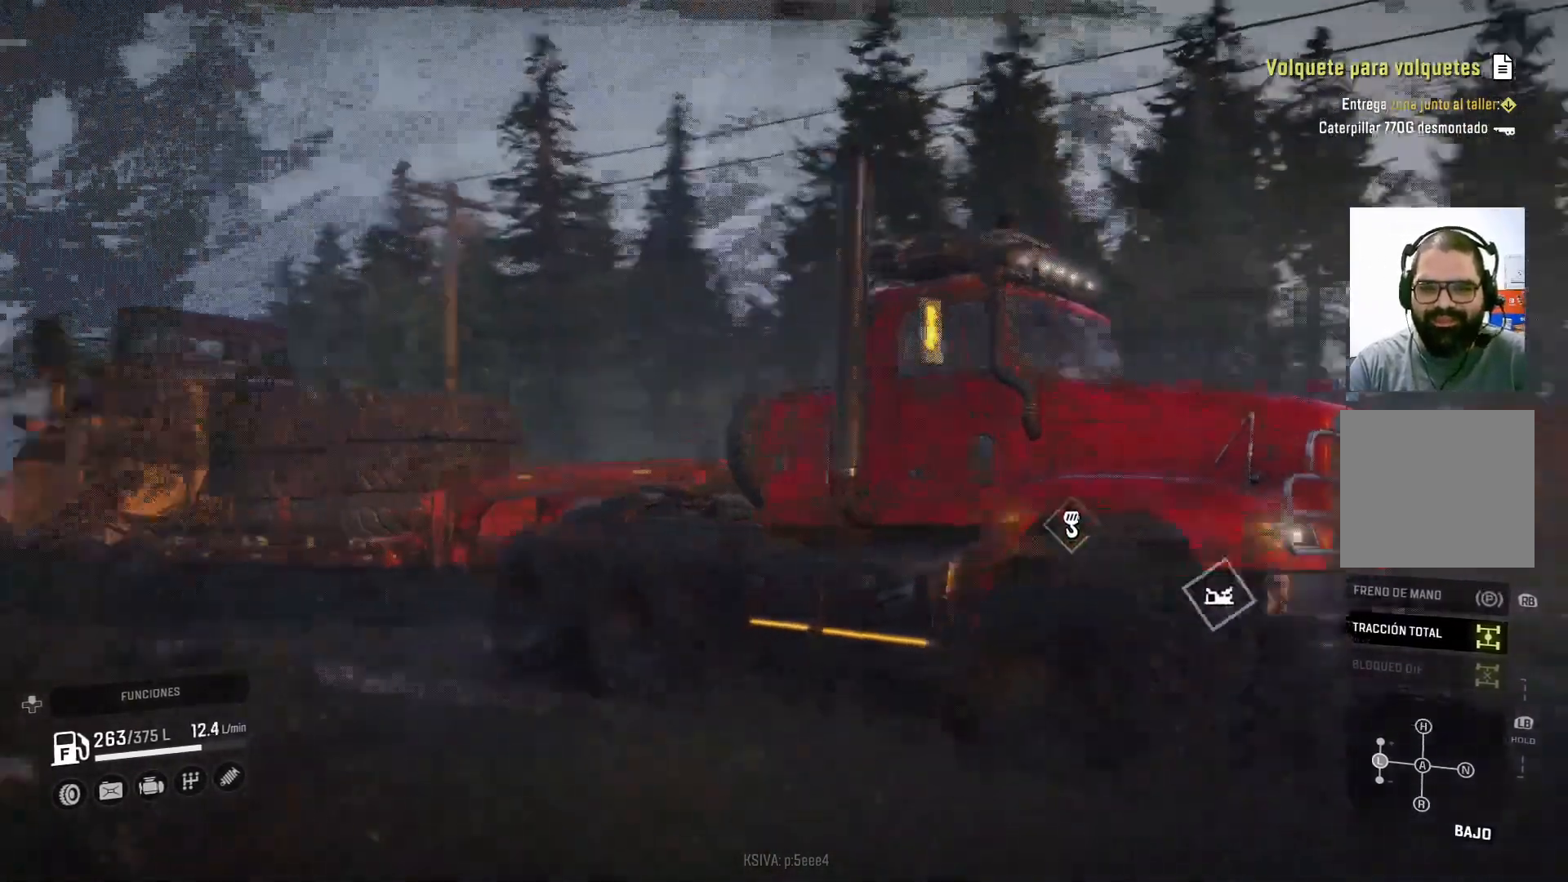
{"buttons": ["R2"], "left_stick": "center", "right_stick": "left", "events": [[200, "right_stick", "center"], [333, "right_stick", "left"]]}
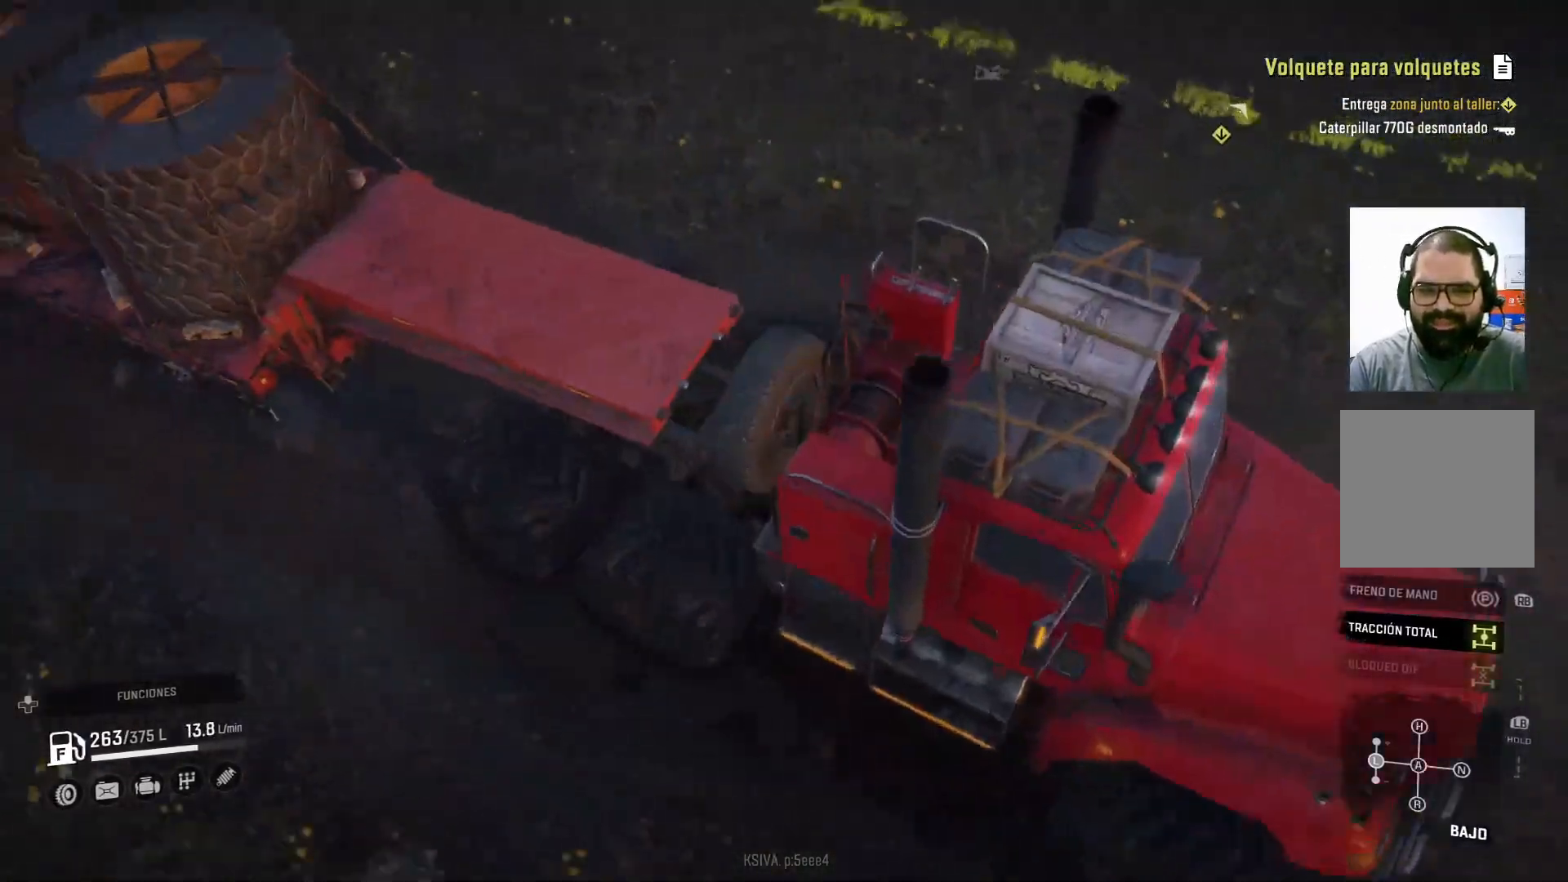
{"buttons": ["R2"], "left_stick": "center", "right_stick": "center", "events": [[367, "right_stick", "center"]]}
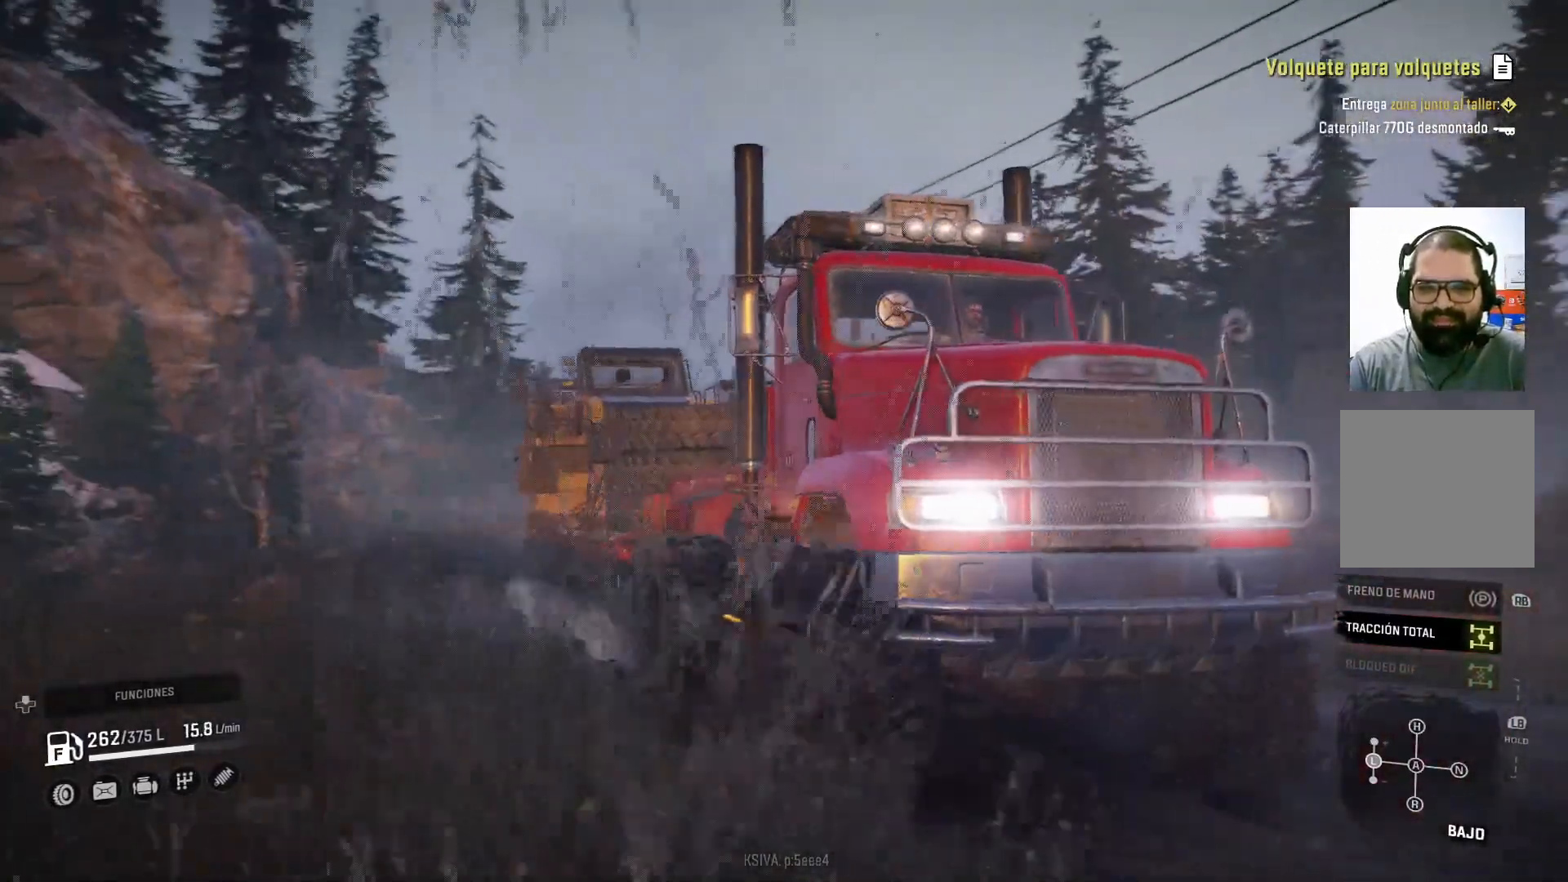
{"buttons": ["R2"], "left_stick": "center", "right_stick": "down", "events": [[400, "right_stick", "down"]]}
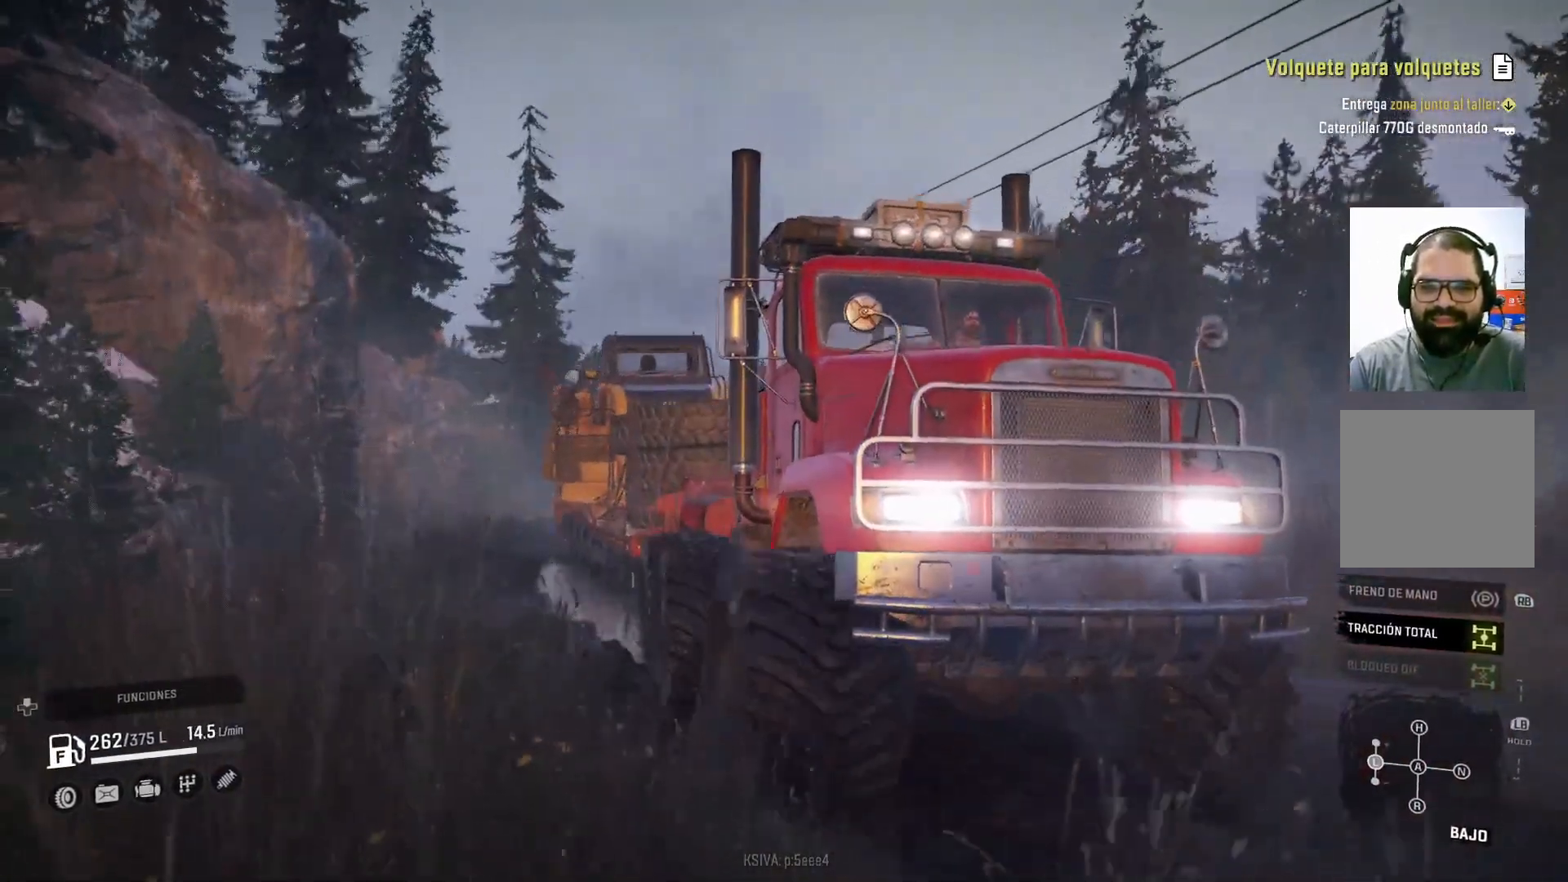
{"buttons": ["R2"], "left_stick": "left", "right_stick": "center", "events": [[233, "right_stick", "center"], [333, "left_stick", "left"]]}
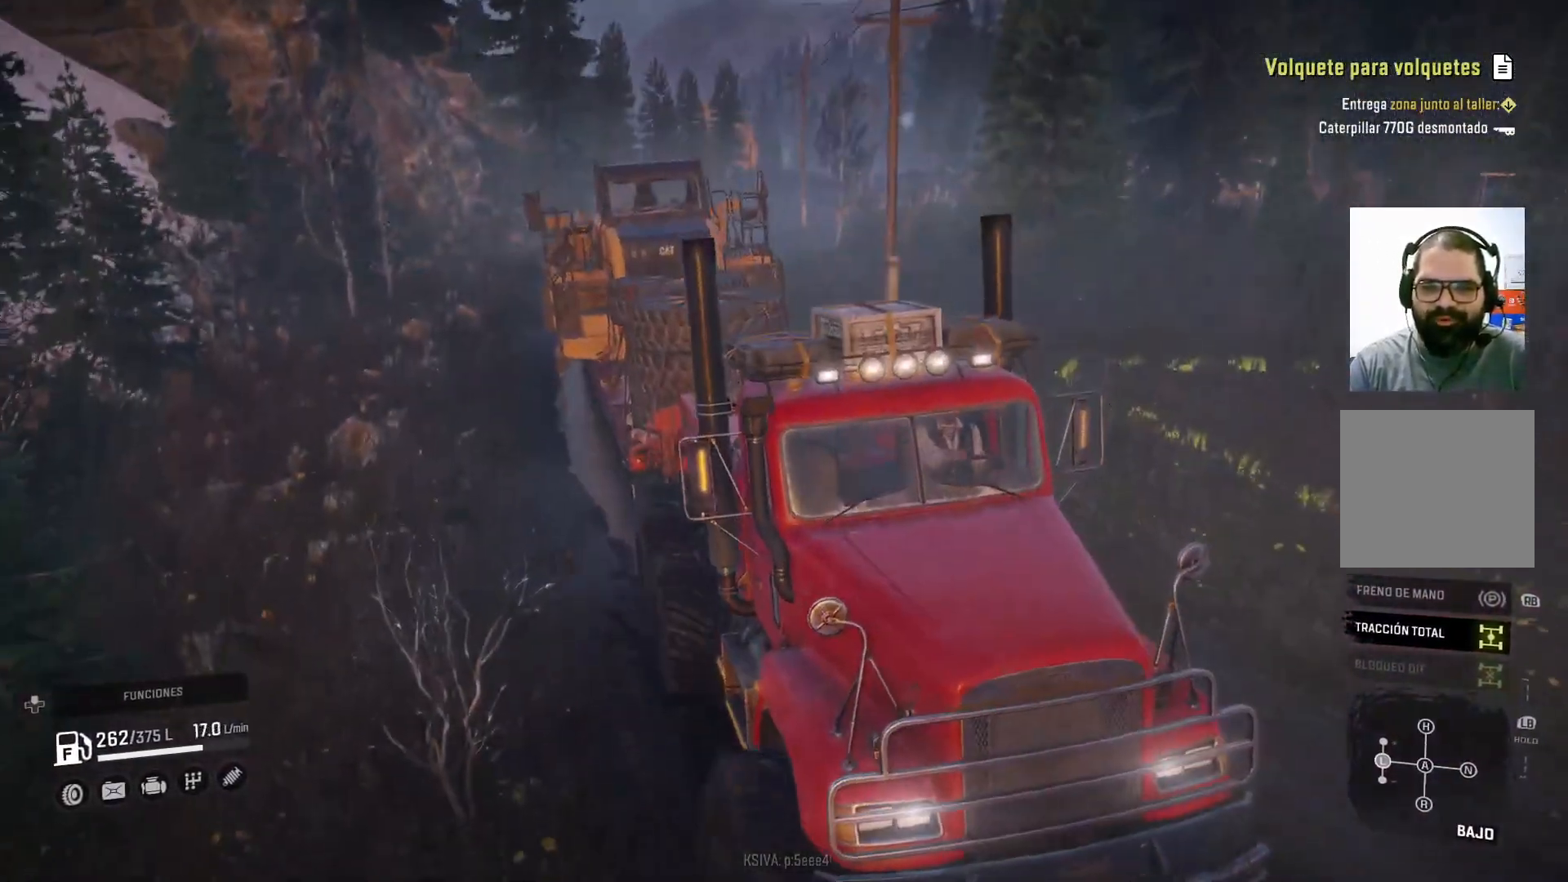
{"buttons": ["R2"], "left_stick": "left", "right_stick": "center", "events": [[300, "left_stick", "center"], [433, "left_stick", "left"]]}
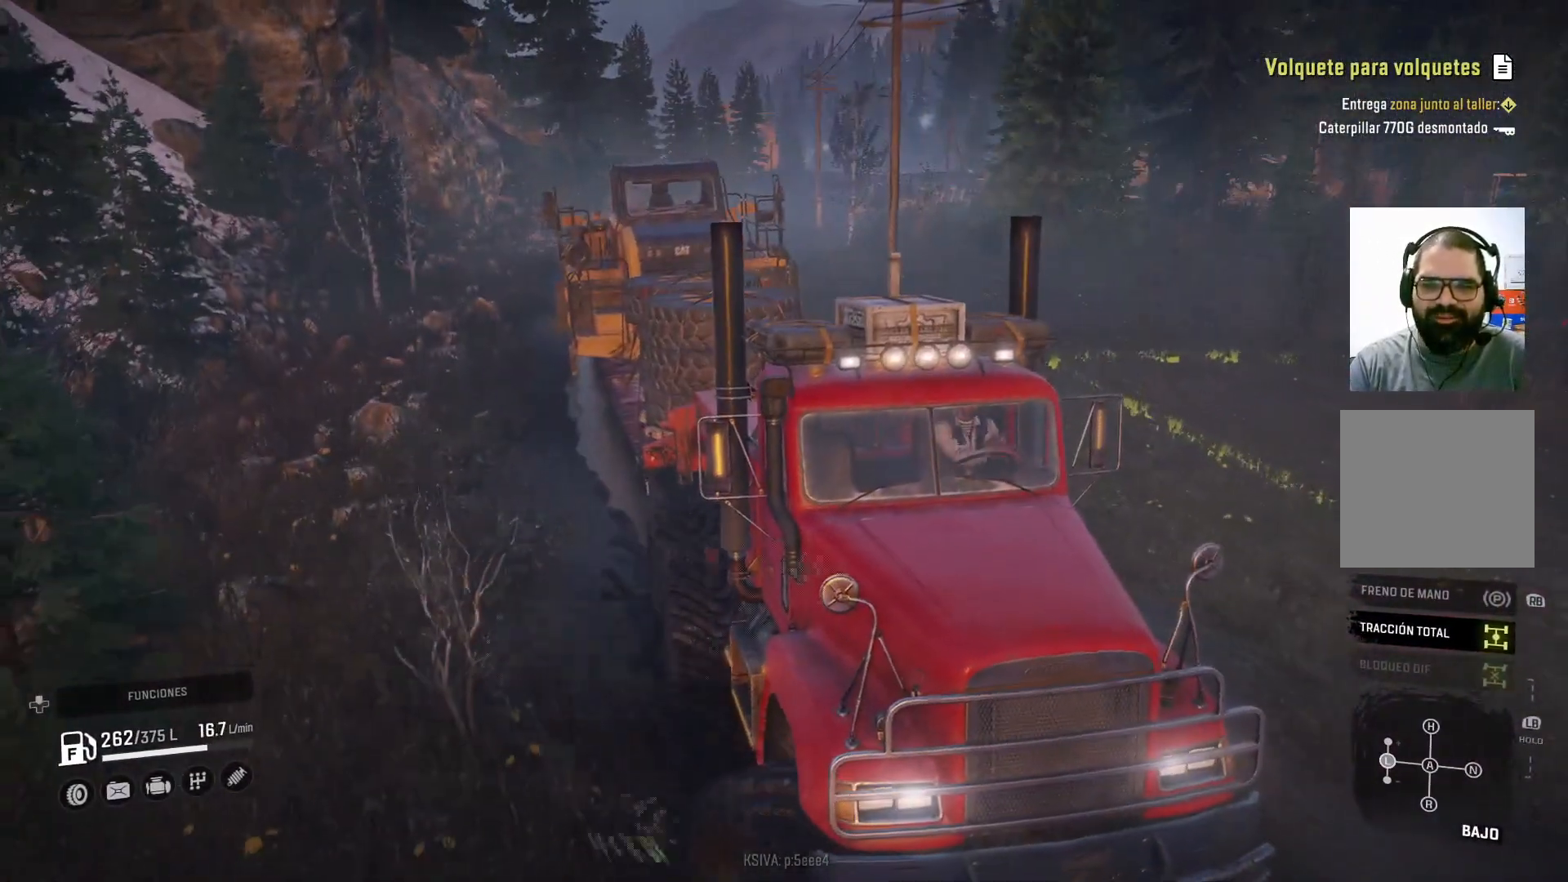
{"buttons": ["R2"], "left_stick": "center", "right_stick": "center", "events": [[100, "left_stick", "center"]]}
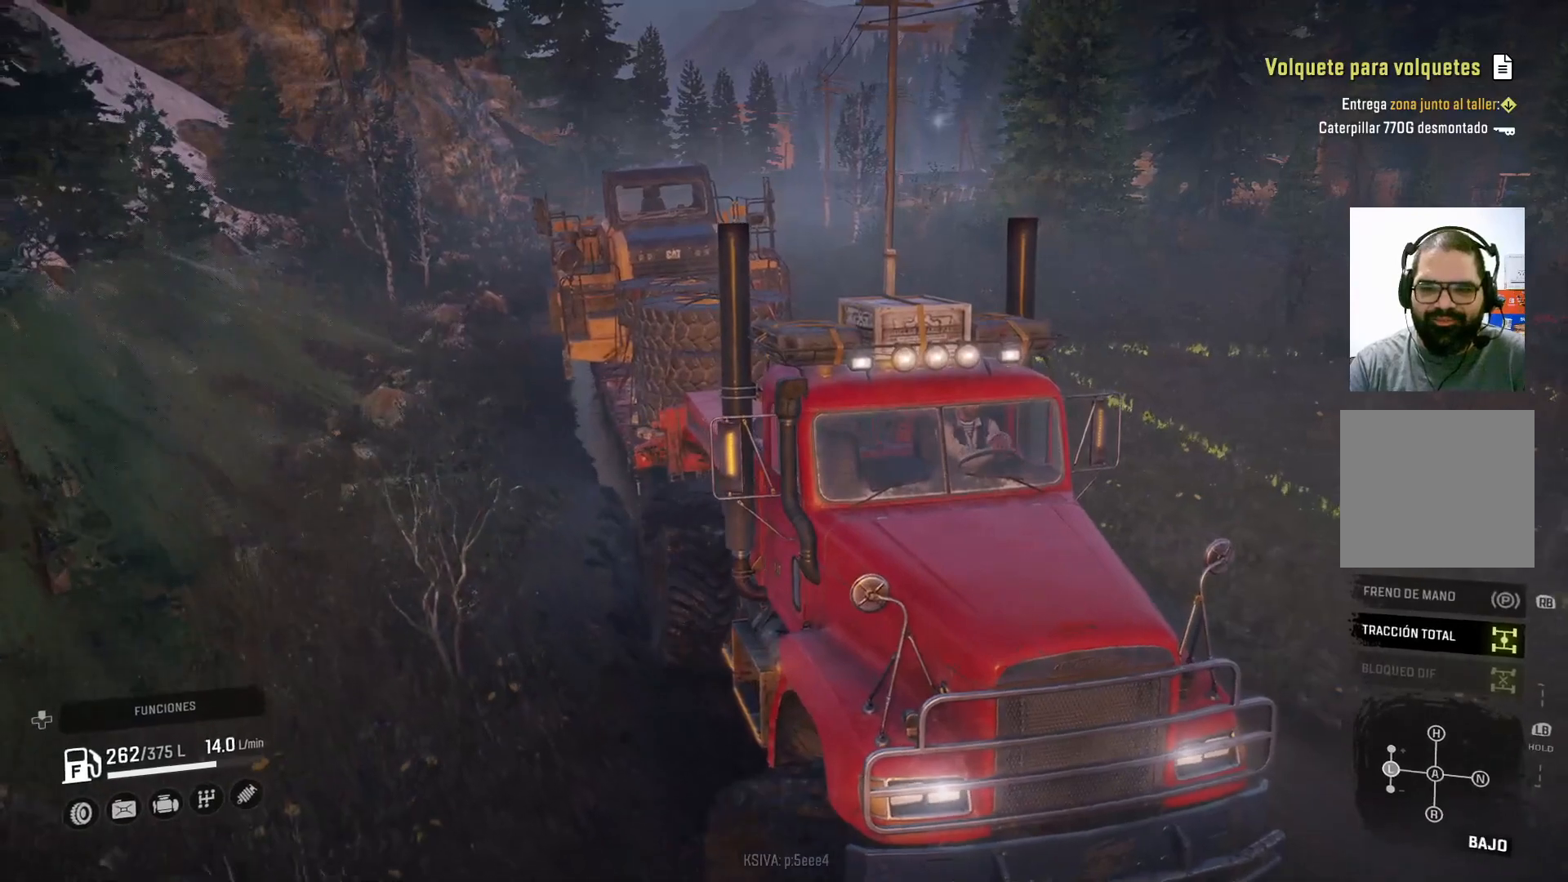
{"buttons": ["R2"], "left_stick": "left", "right_stick": "left", "events": [[400, "left_stick", "left"], [433, "right_stick", "left"]]}
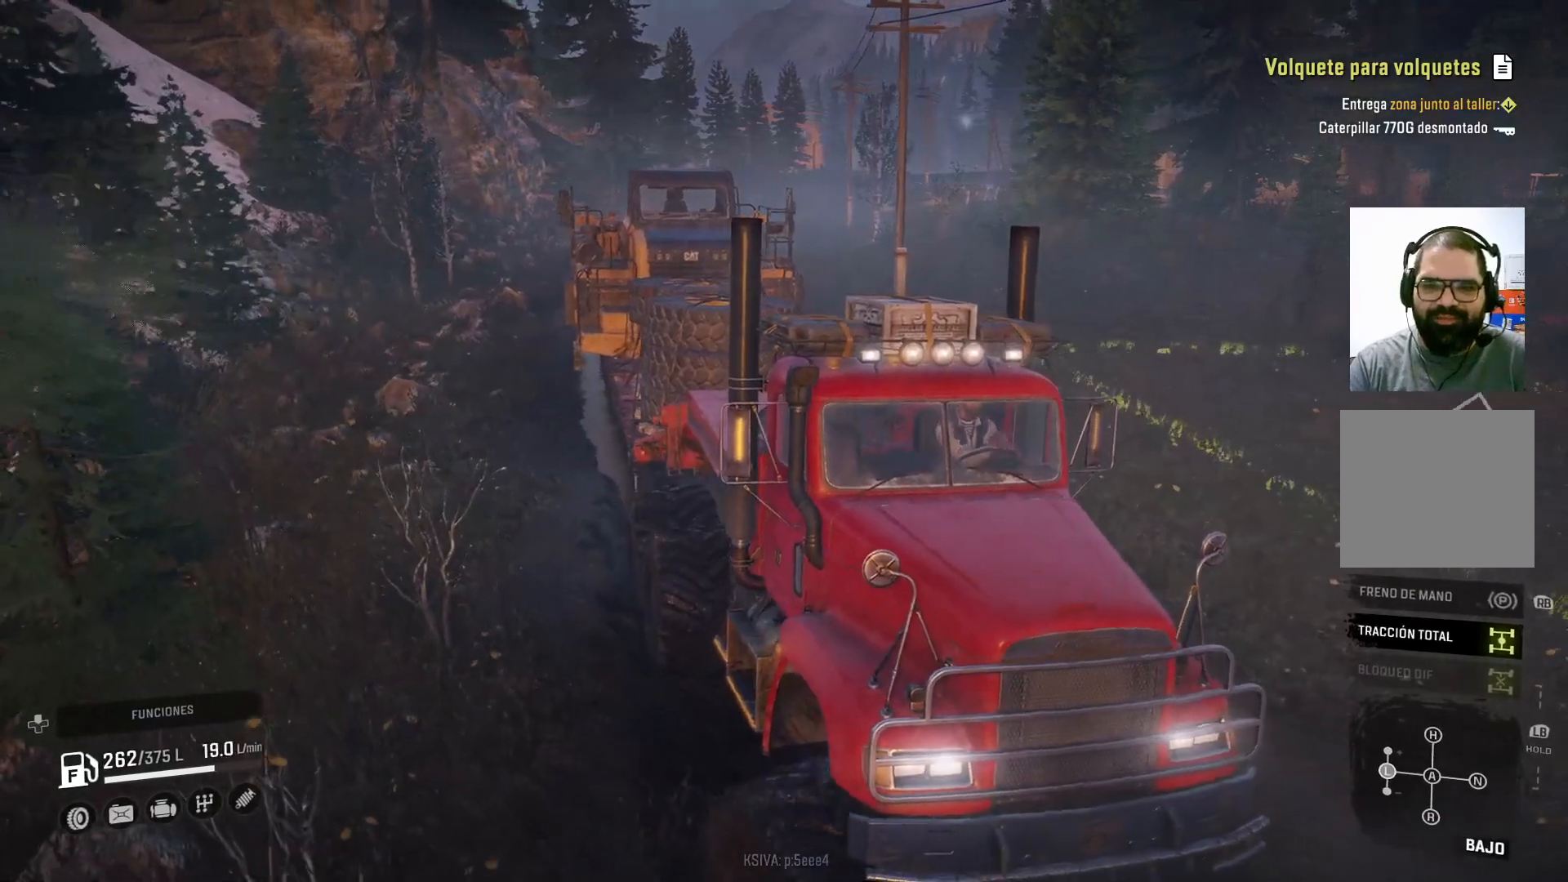
{"buttons": ["R2"], "left_stick": "center", "right_stick": "left", "events": [[267, "left_stick", "center"]]}
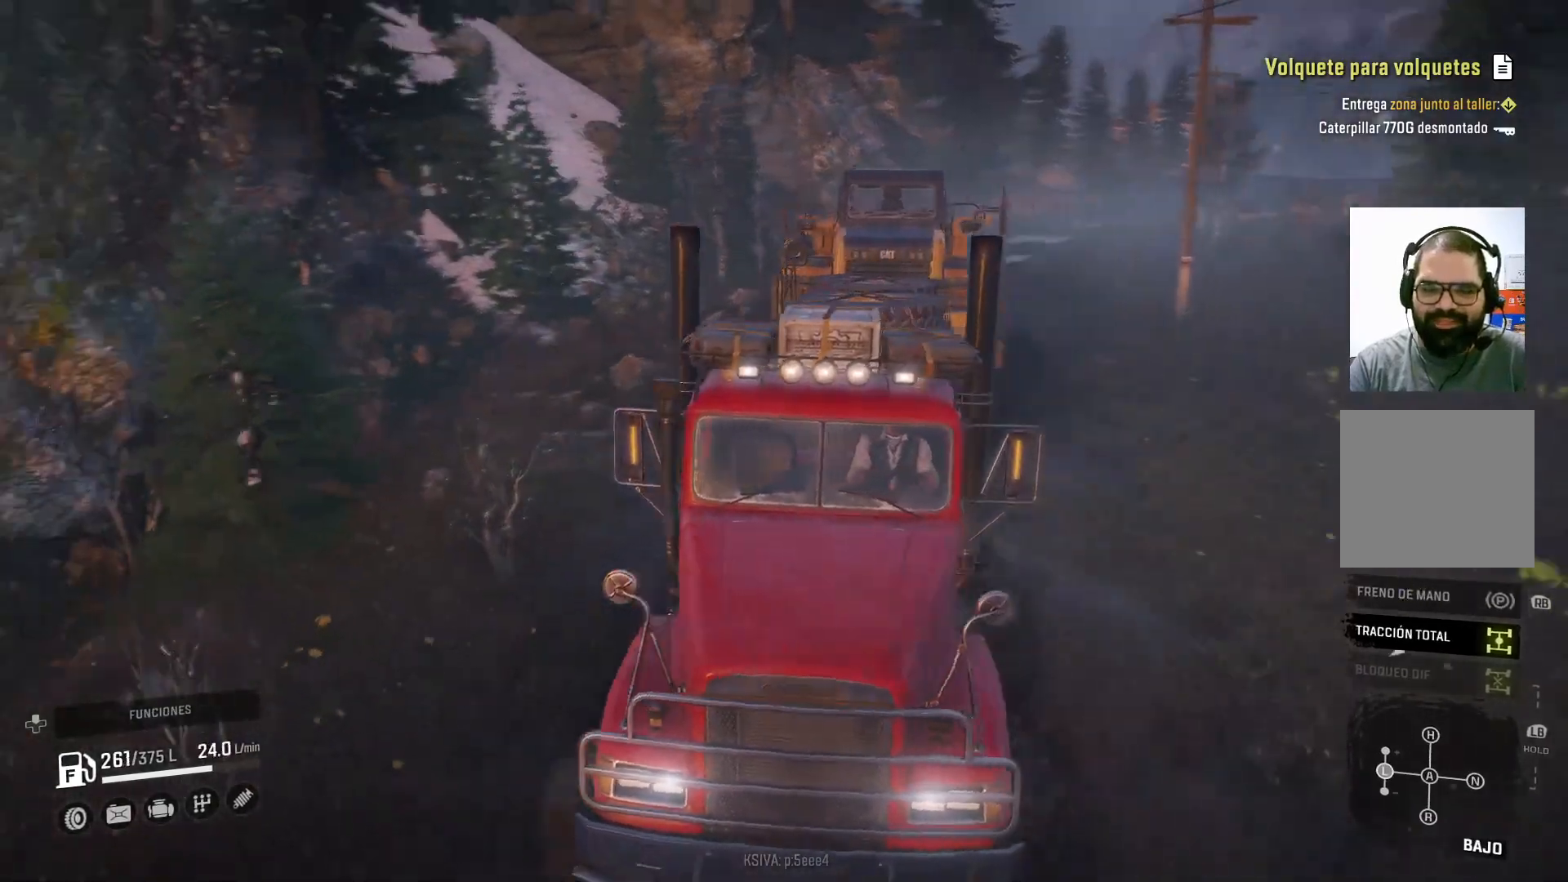
{"buttons": ["R2"], "left_stick": "center", "right_stick": "center", "events": [[233, "right_stick", "center"]]}
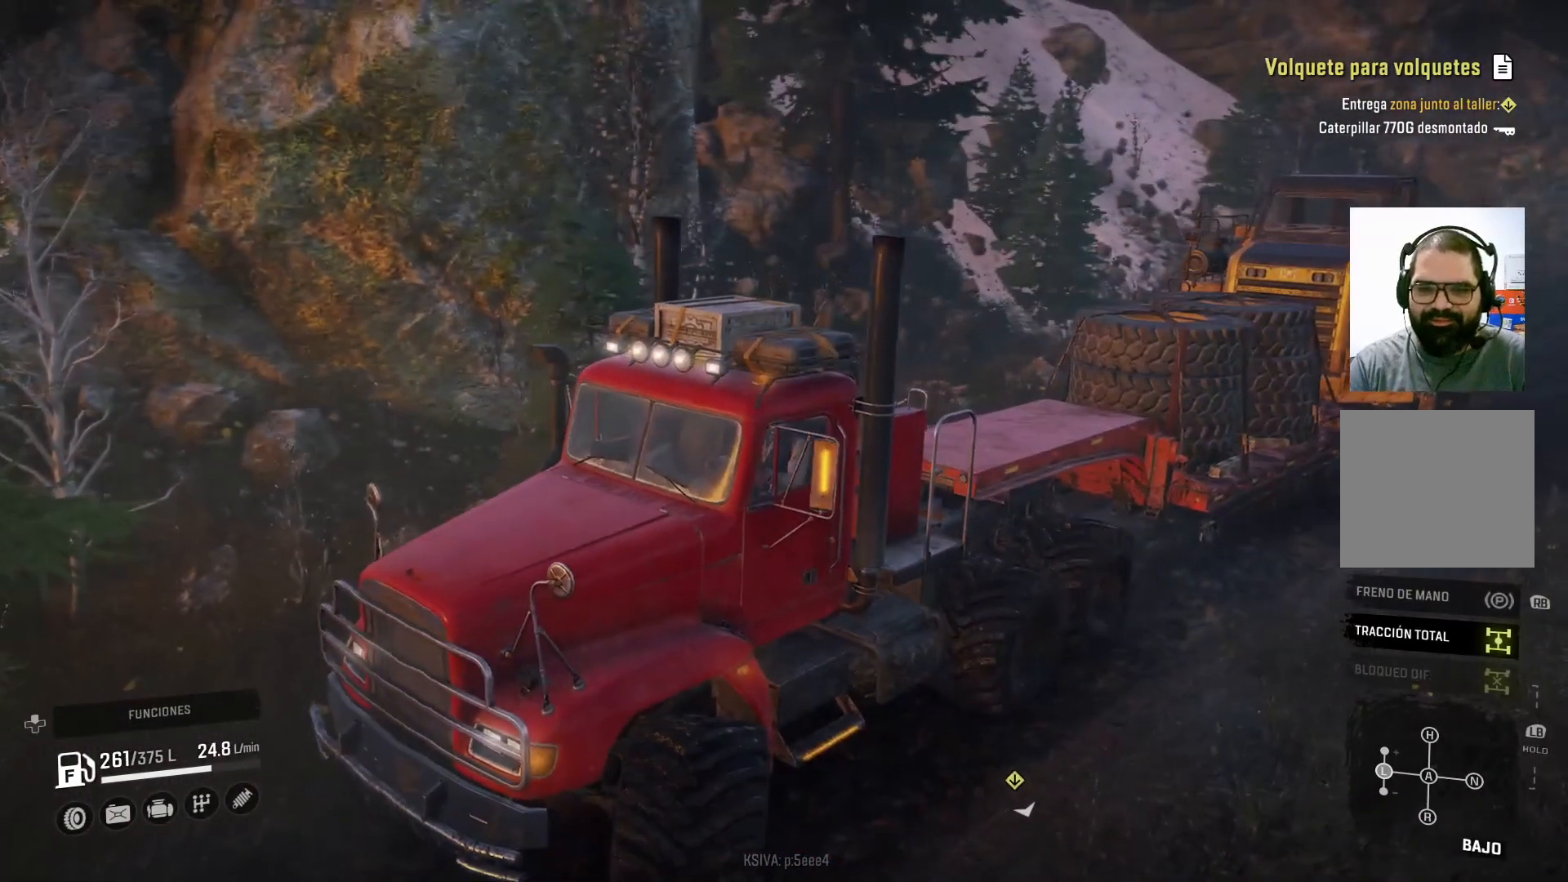
{"buttons": ["R2"], "left_stick": "center", "right_stick": "center", "events": []}
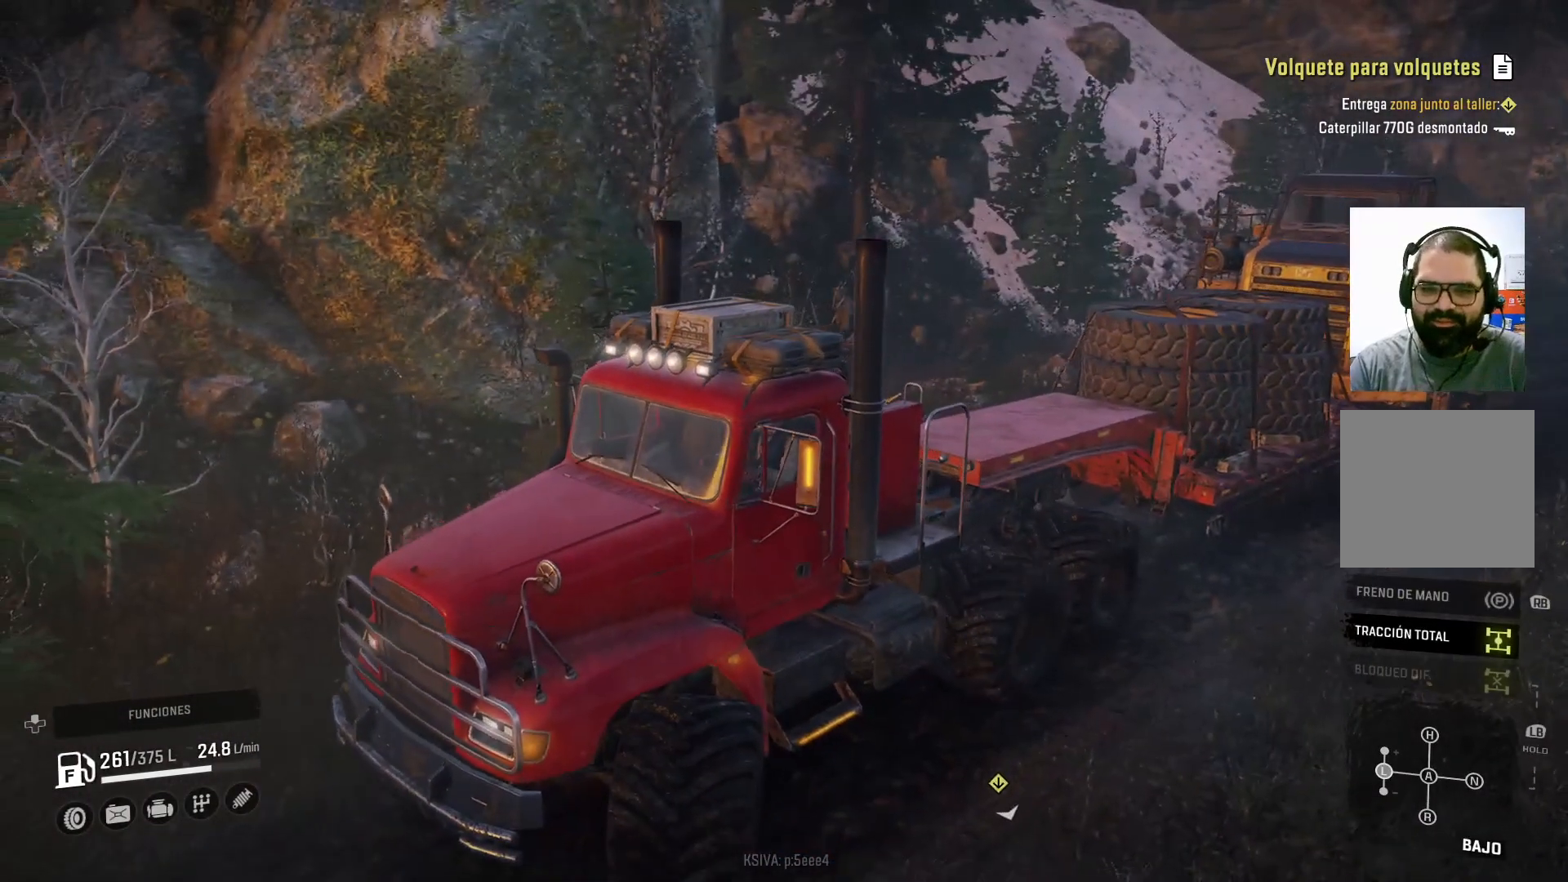
{"buttons": ["R2"], "left_stick": "center", "right_stick": "center", "events": [[33, "R2", "up"], [333, "R2", "down"]]}
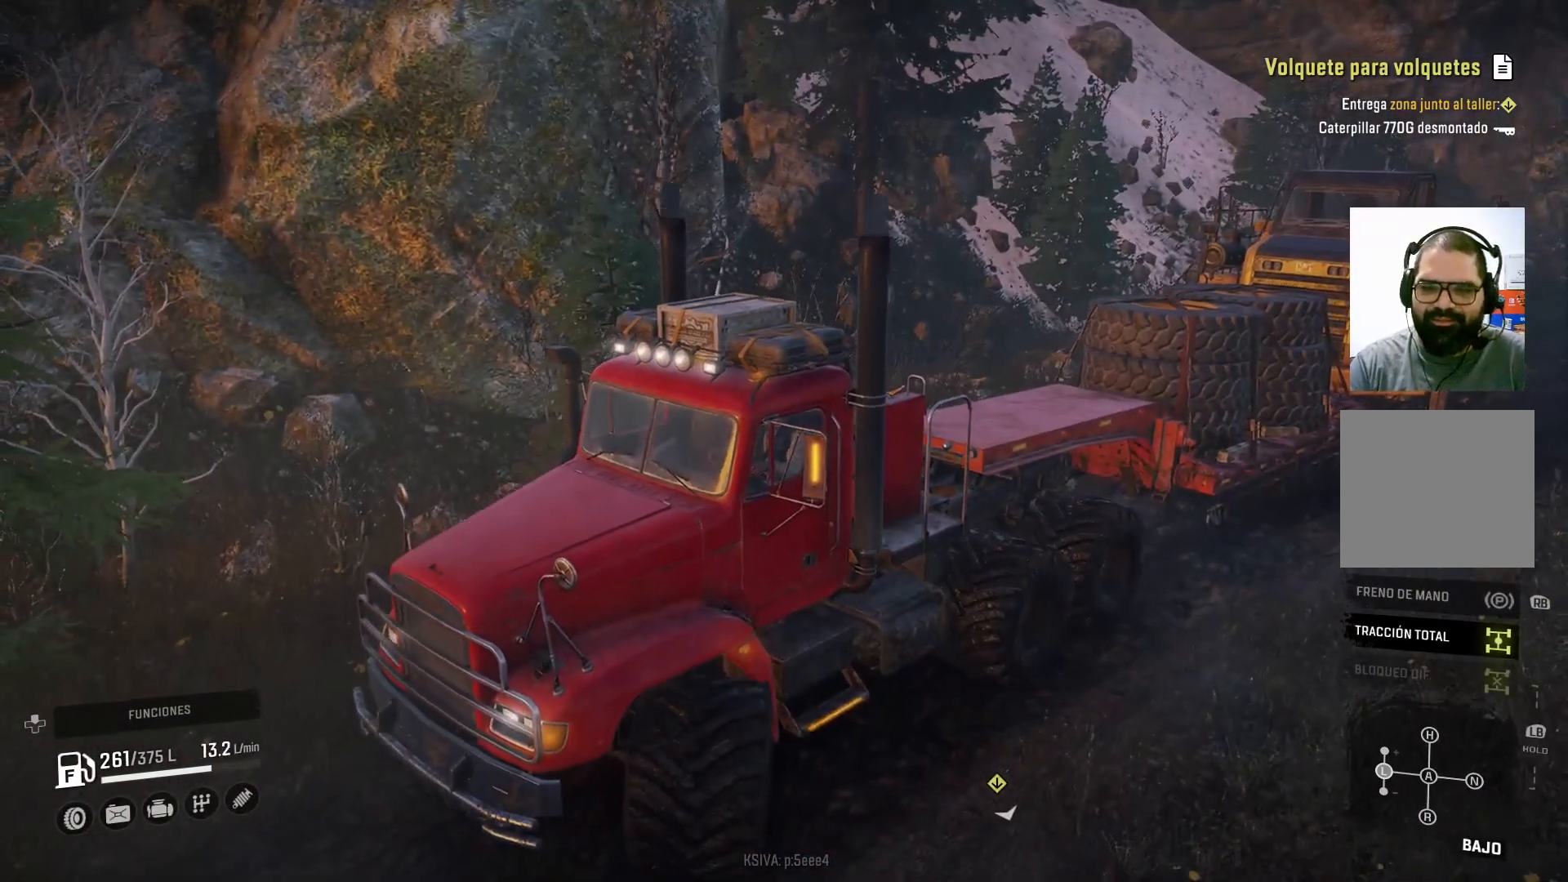
{"buttons": ["R2"], "left_stick": "center", "right_stick": "center", "events": []}
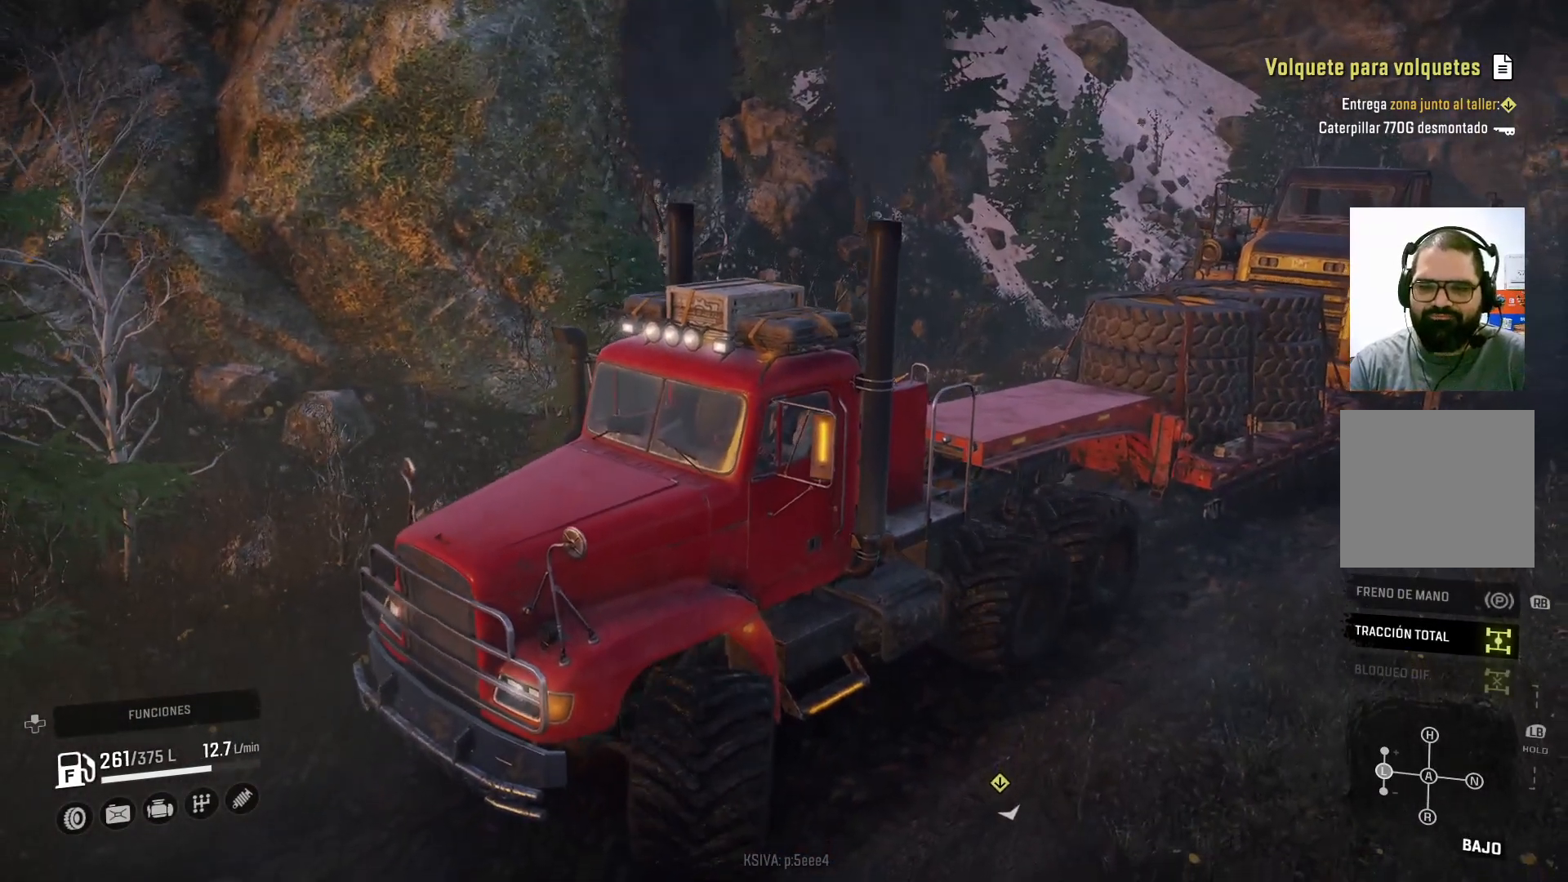
{"buttons": ["L1", "R2"], "left_stick": "center", "right_stick": "center", "events": [[500, "L1", "down"]]}
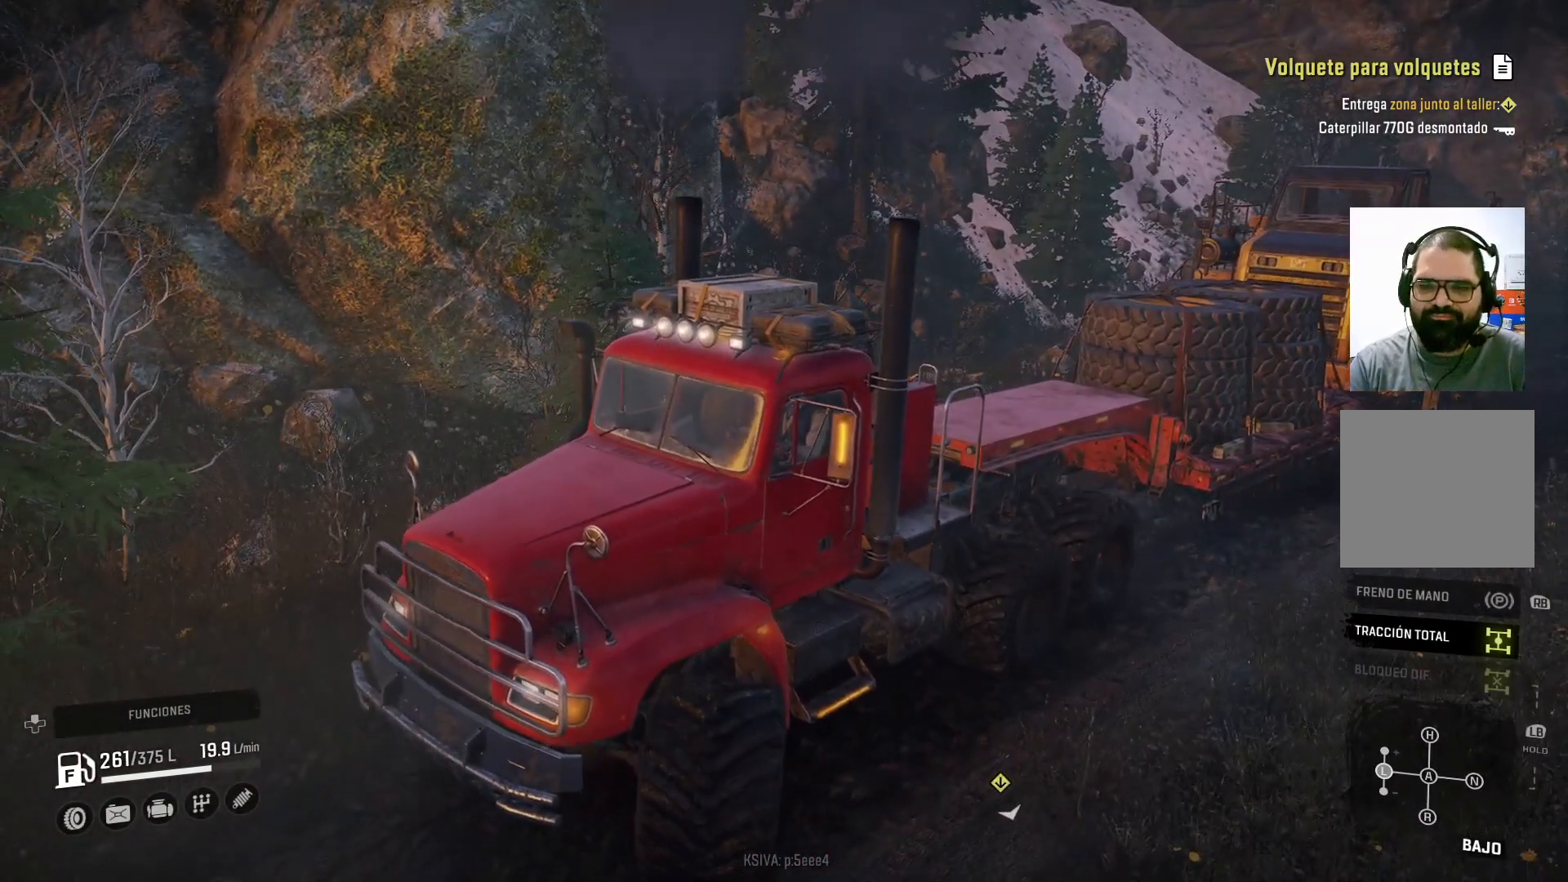
{"buttons": ["R2"], "left_stick": "center", "right_stick": "center", "events": [[100, "right_stick", "down"], [367, "right_stick", "center"], [400, "L1", "up"]]}
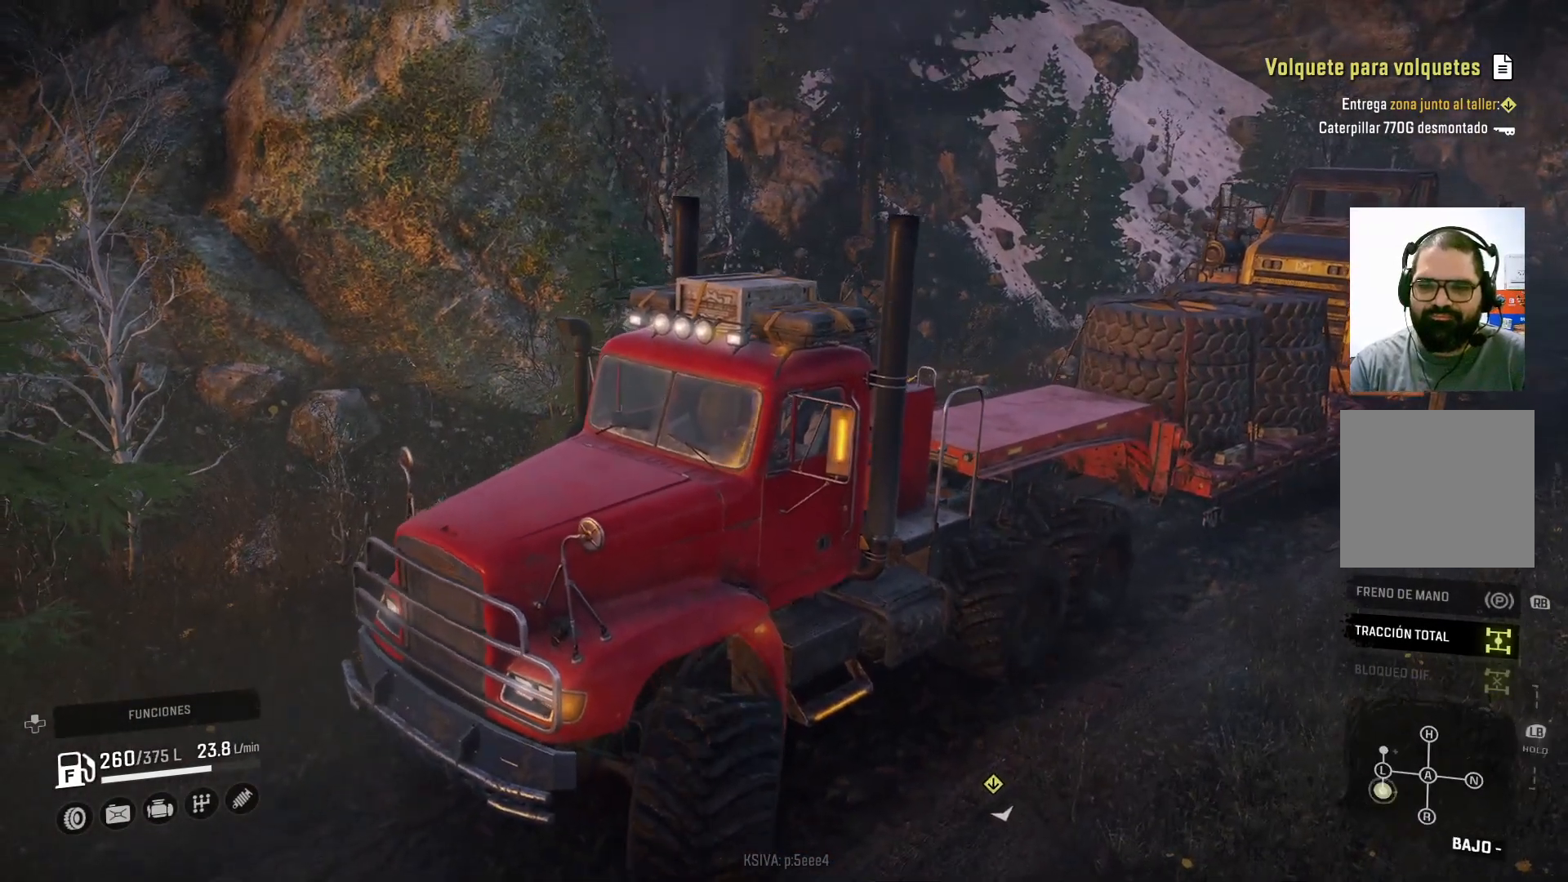
{"buttons": ["R2"], "left_stick": "right", "right_stick": "center", "events": [[400, "left_stick", "right"]]}
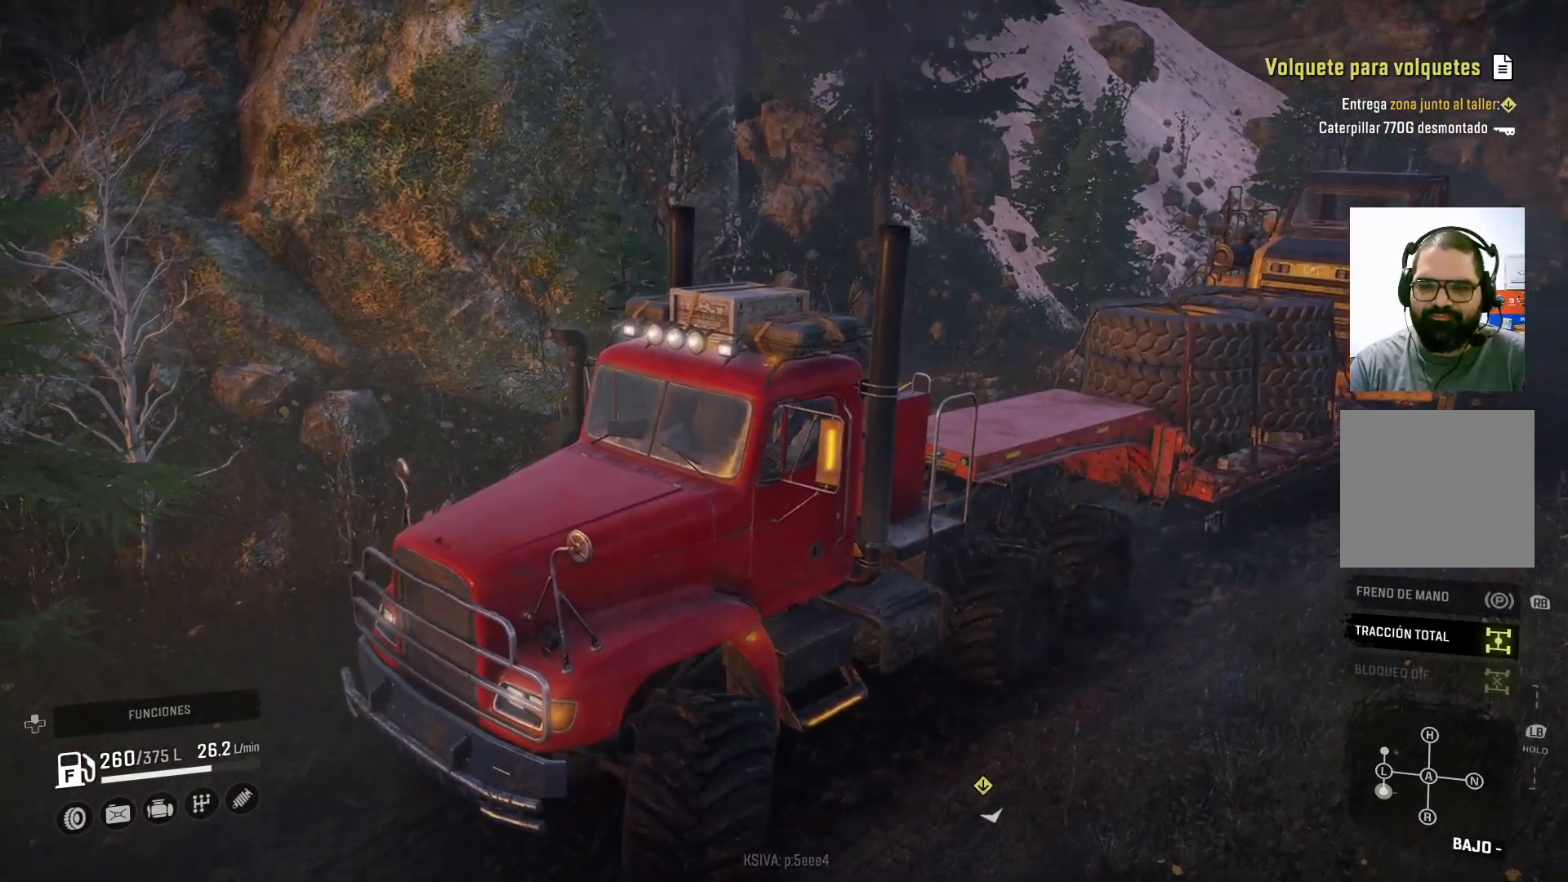
{"buttons": ["R2"], "left_stick": "center", "right_stick": "center", "events": [[500, "left_stick", "center"]]}
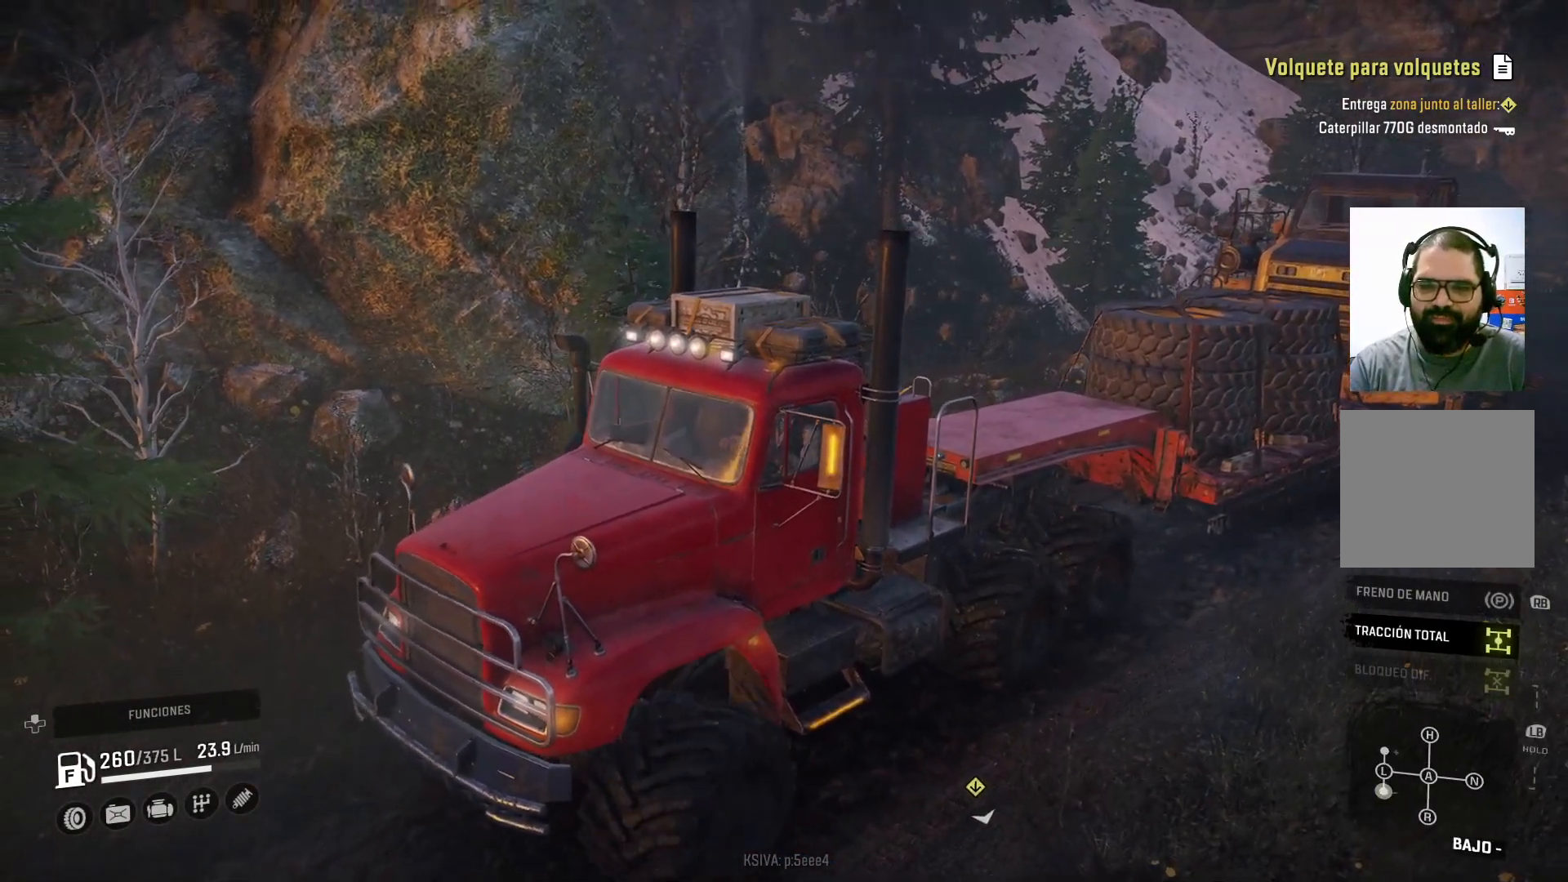
{"buttons": [], "left_stick": "center", "right_stick": "center", "events": [[67, "R2", "up"]]}
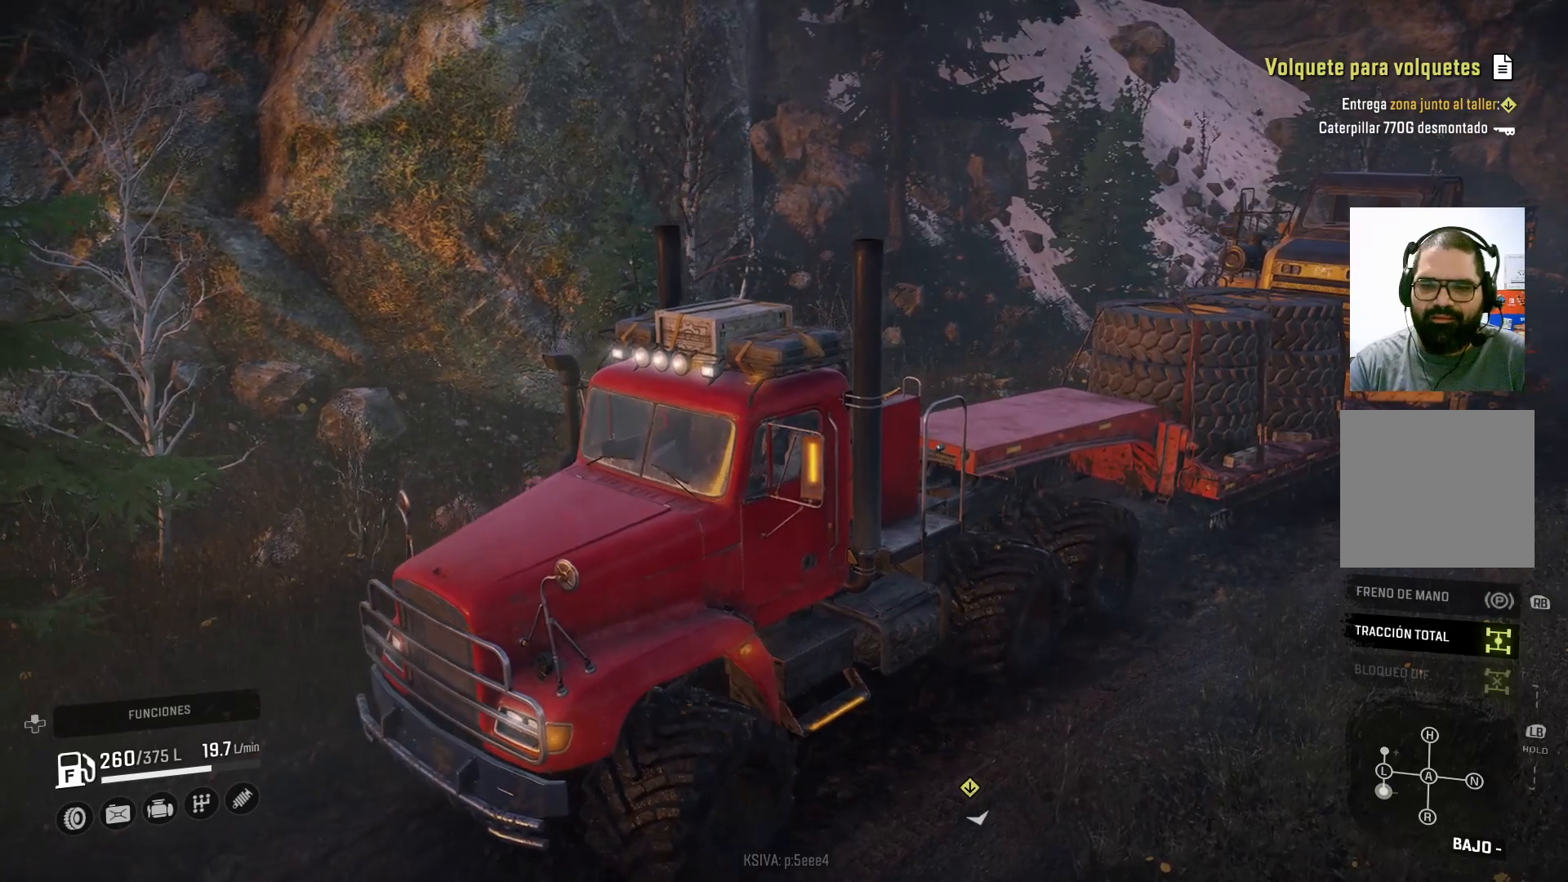
{"buttons": ["L2", "R2"], "left_stick": "center", "right_stick": "center", "events": [[100, "L2", "down"], [467, "R2", "down"]]}
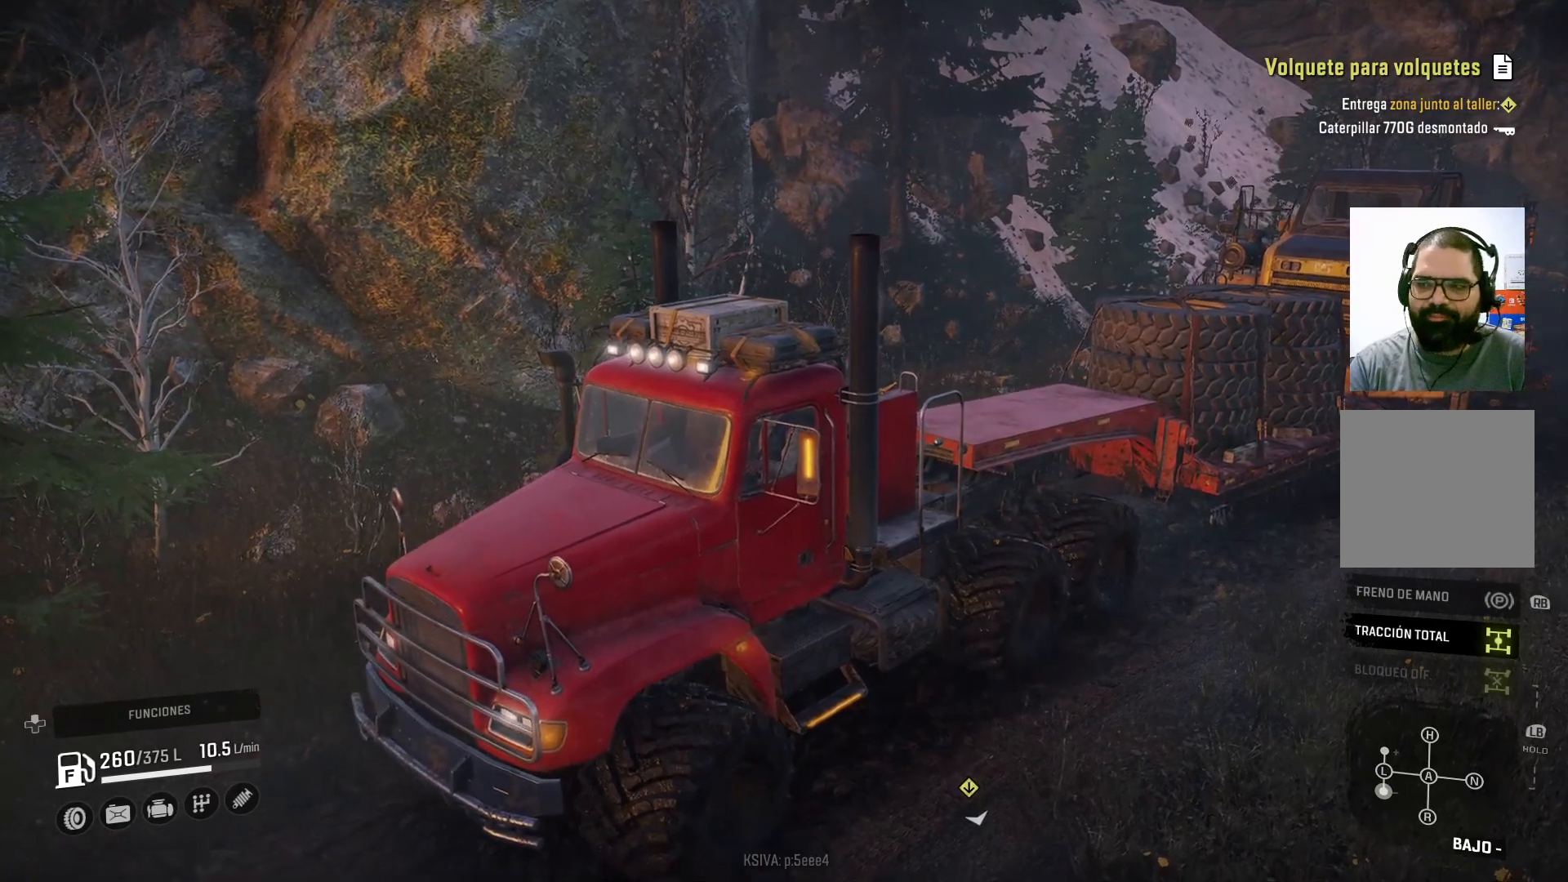
{"buttons": ["R2"], "left_stick": "center", "right_stick": "center", "events": [[33, "L2", "up"]]}
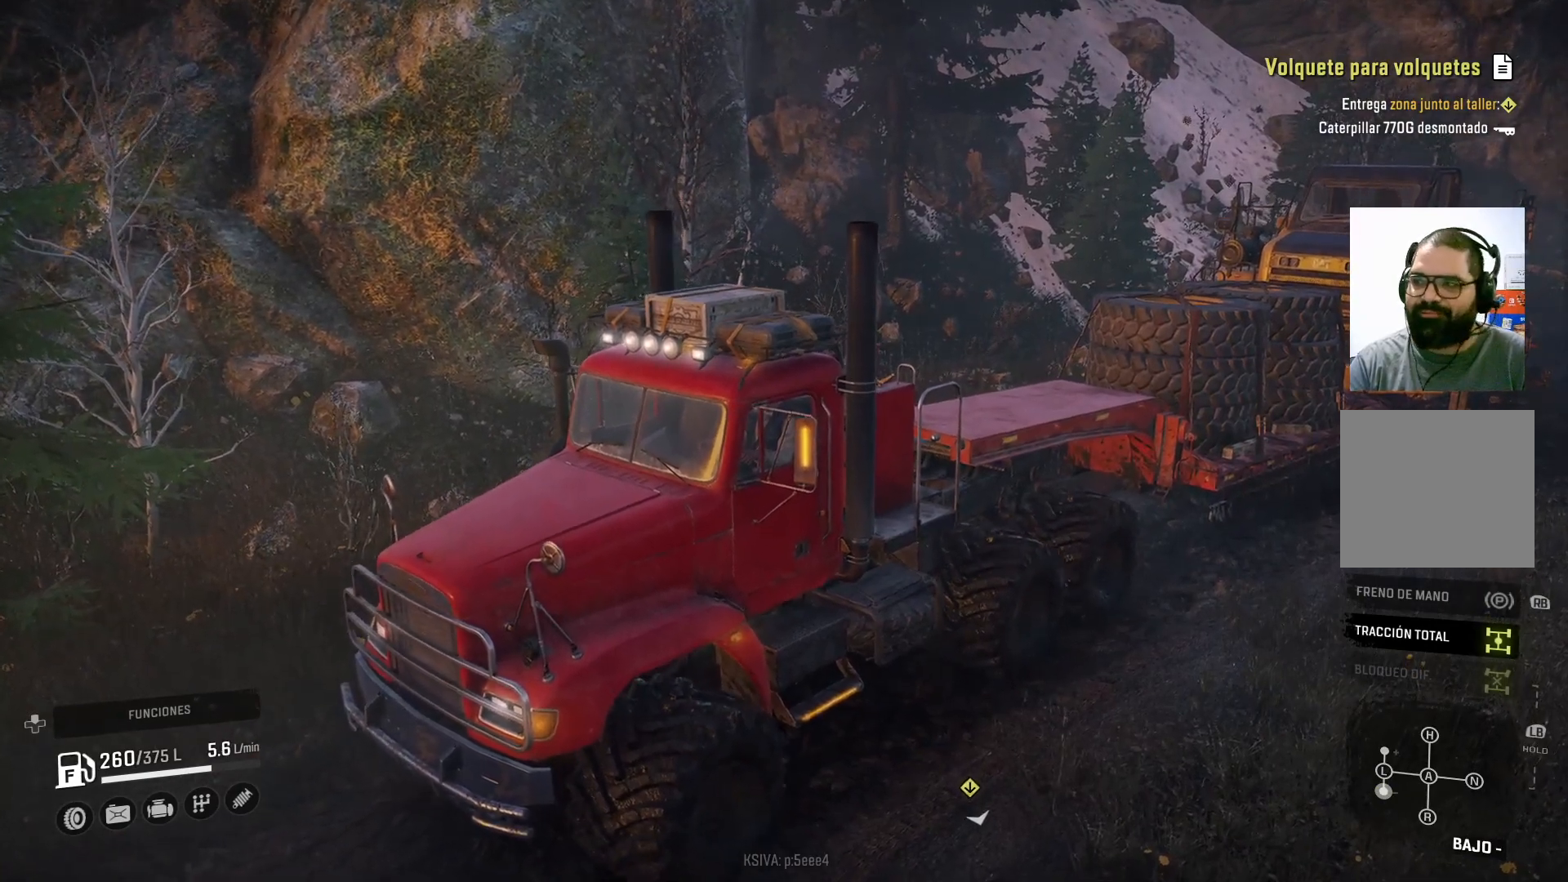
{"buttons": [], "left_stick": "center", "right_stick": "center", "events": [[433, "R2", "up"]]}
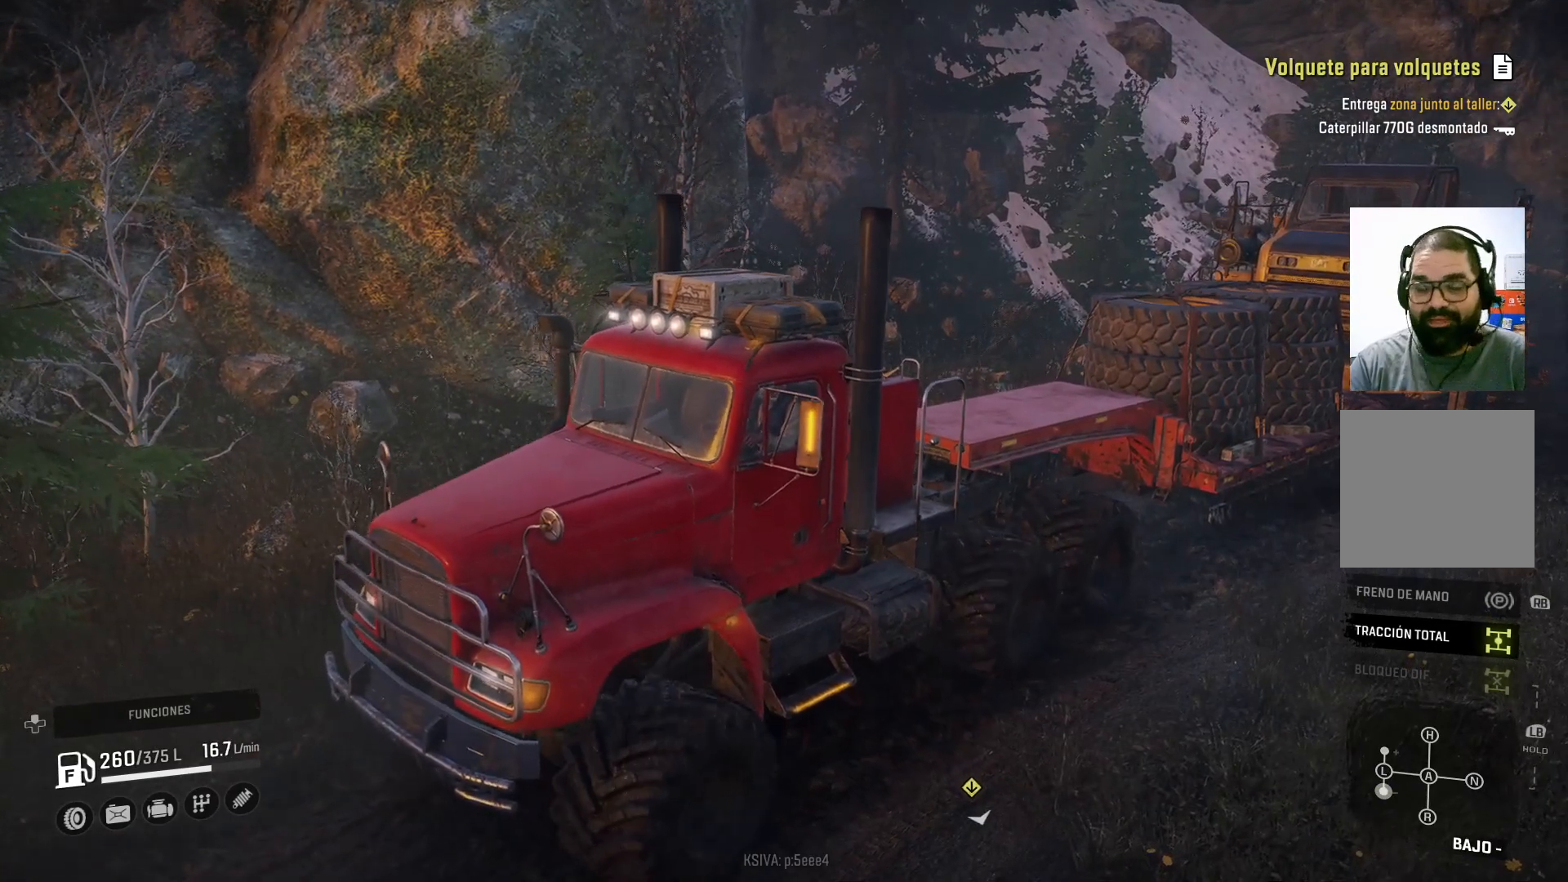
{"buttons": ["R2"], "left_stick": "center", "right_stick": "center", "events": [[233, "left_stick", "up-left"], [333, "R2", "down"], [433, "left_stick", "center"]]}
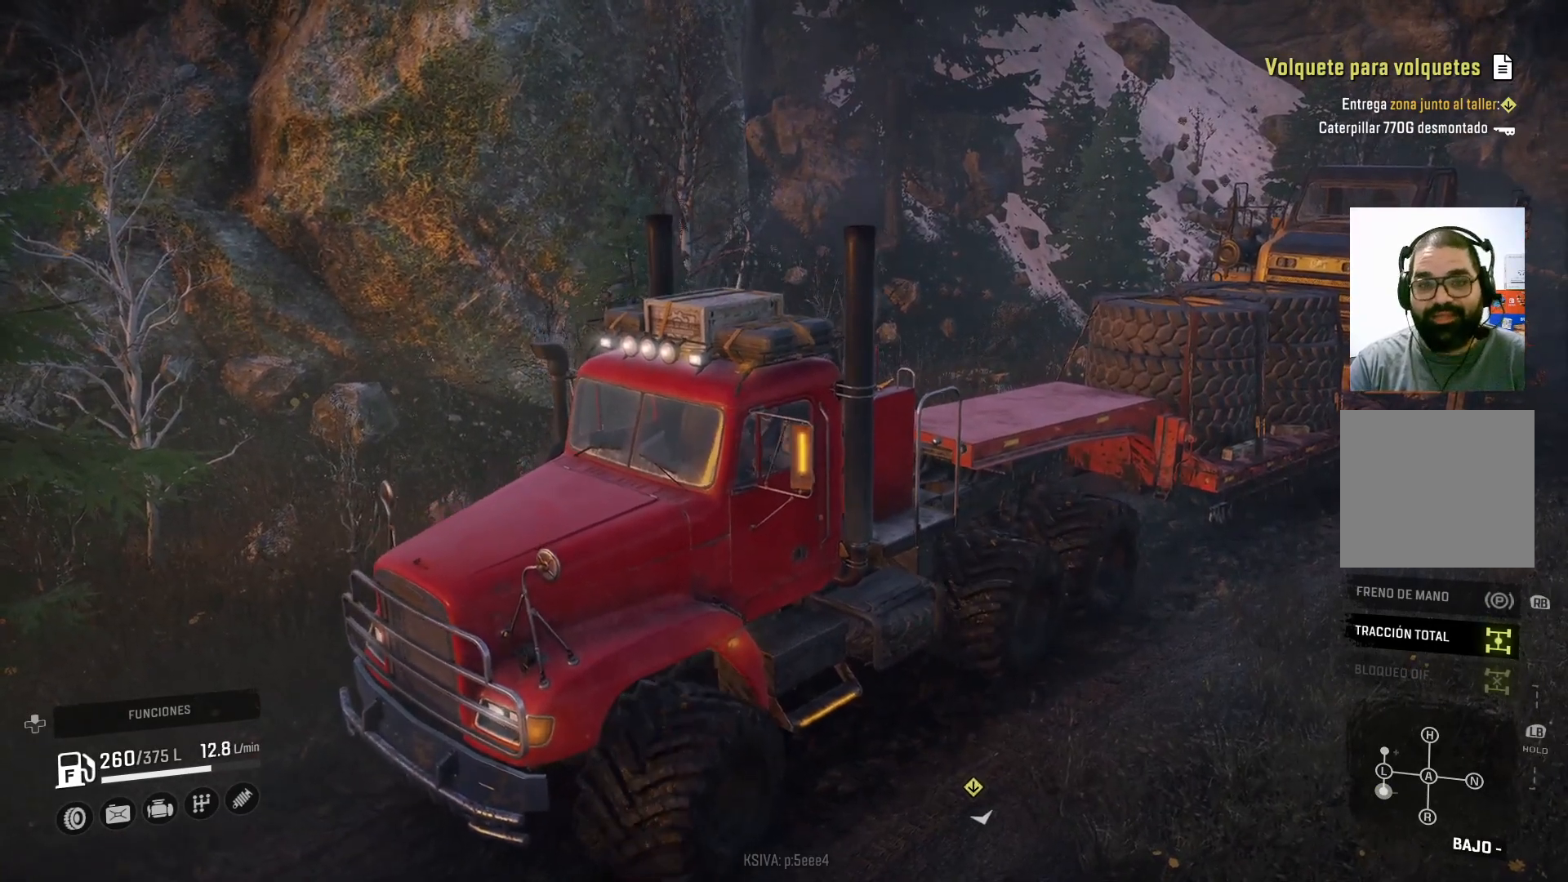
{"buttons": [], "left_stick": "center", "right_stick": "left", "events": [[400, "R2", "up"], [400, "right_stick", "left"]]}
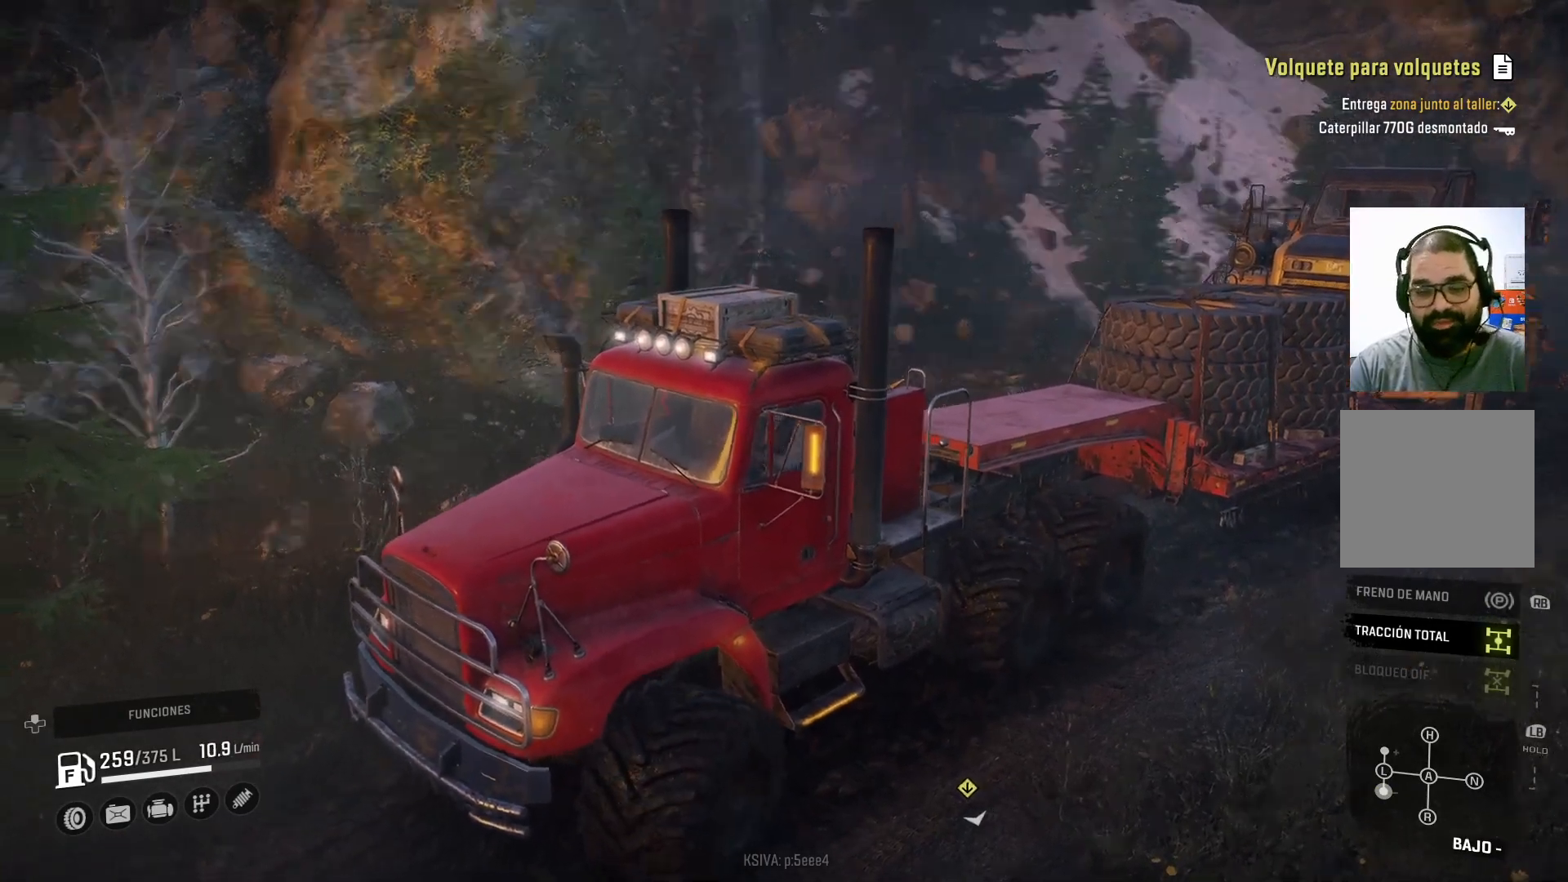
{"buttons": [], "left_stick": "center", "right_stick": "left", "events": []}
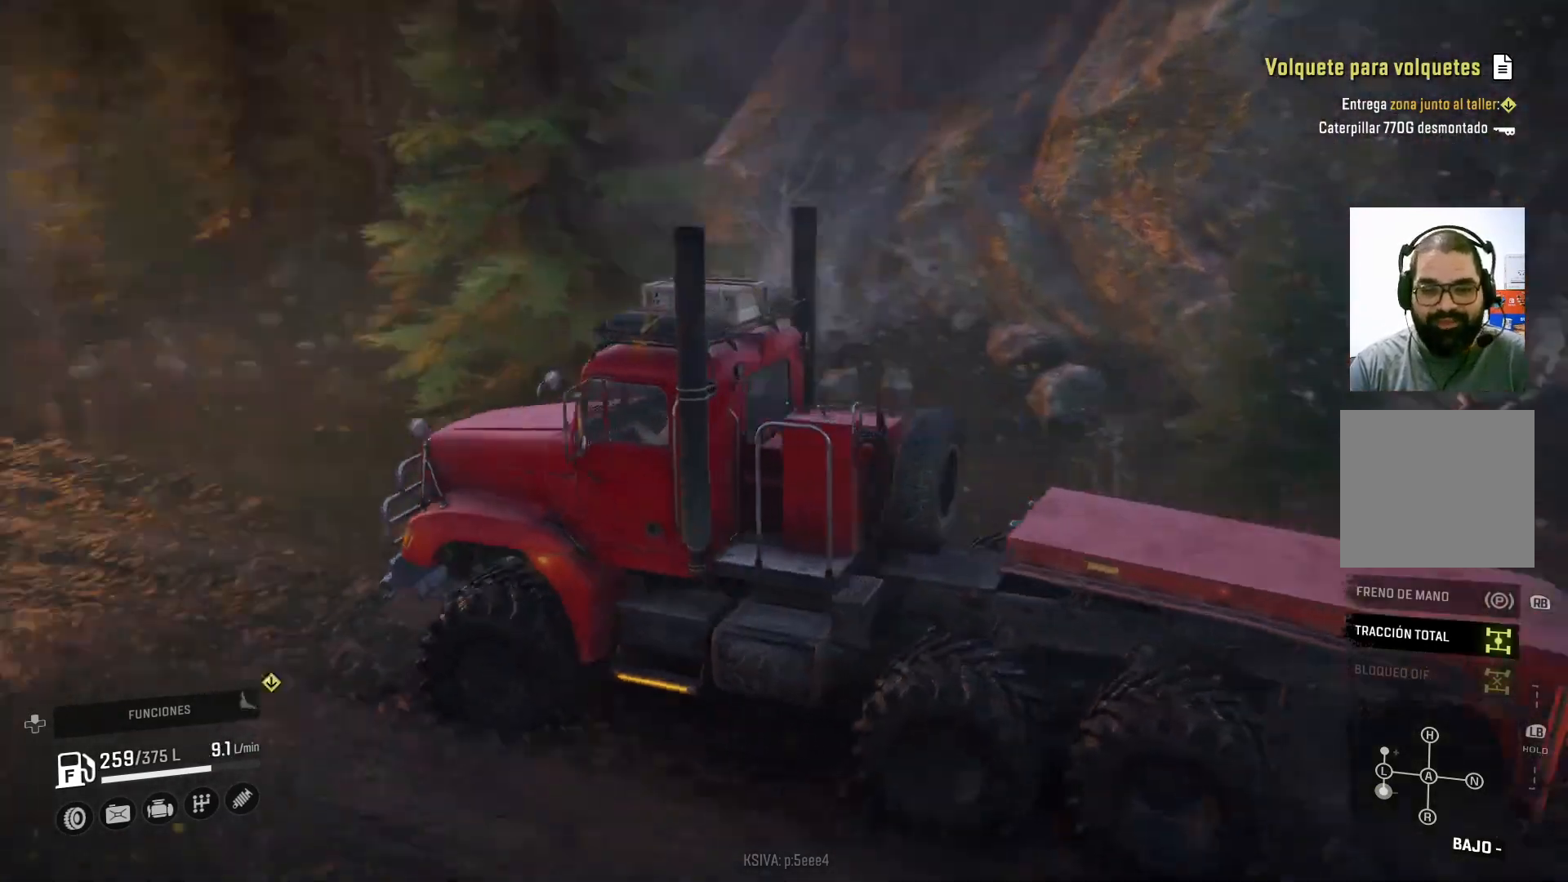
{"buttons": [], "left_stick": "center", "right_stick": "center", "events": [[300, "right_stick", "center"]]}
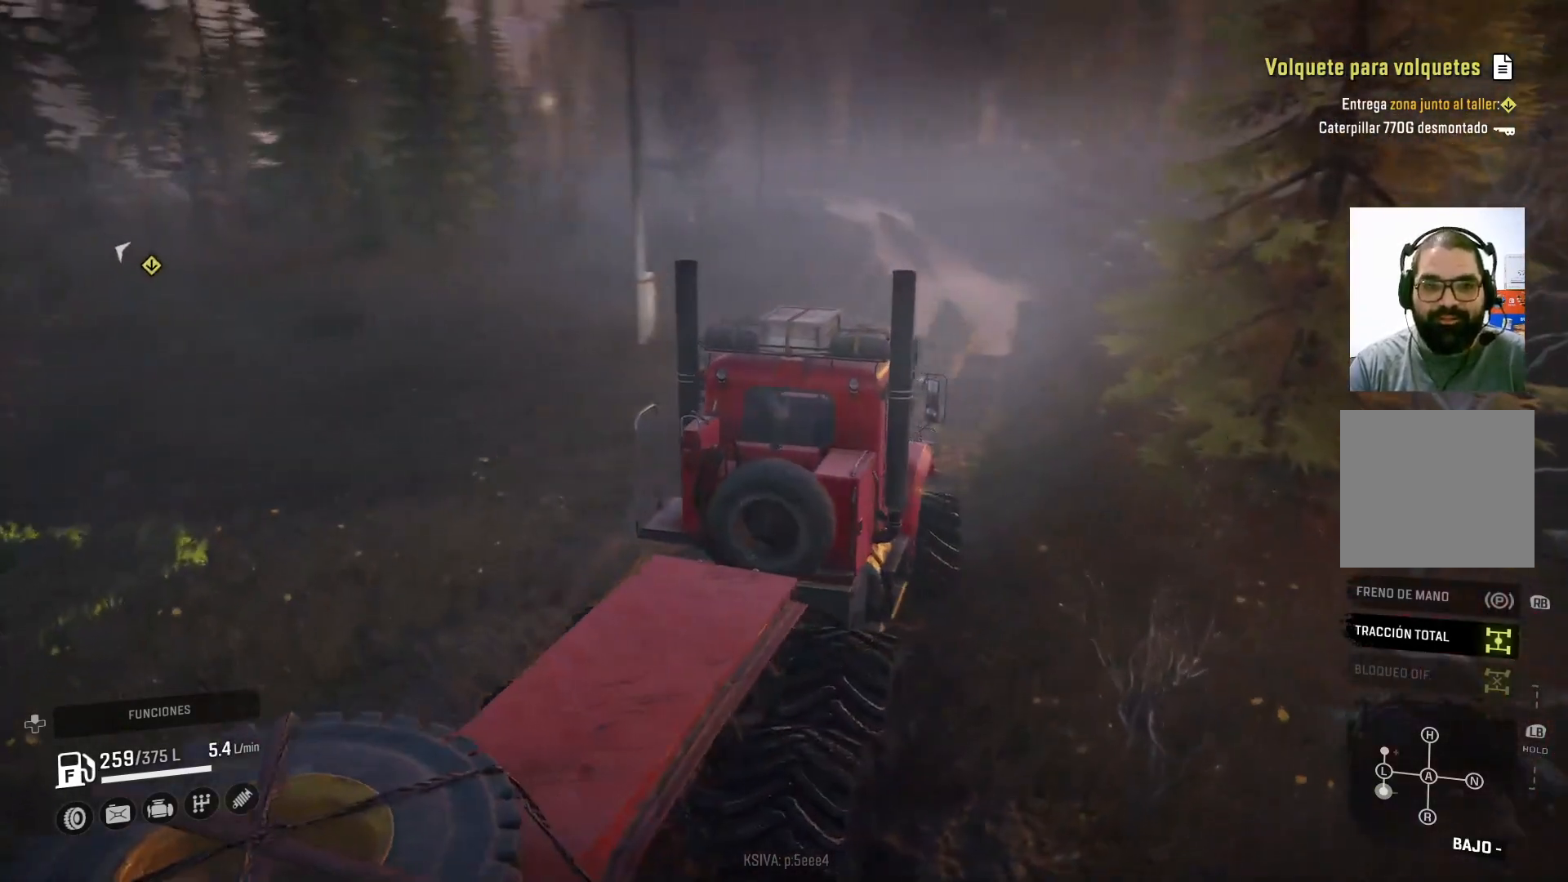
{"buttons": ["R2"], "left_stick": "center", "right_stick": "center", "events": [[33, "R2", "down"], [300, "Y", "down"], [467, "Y", "up"]]}
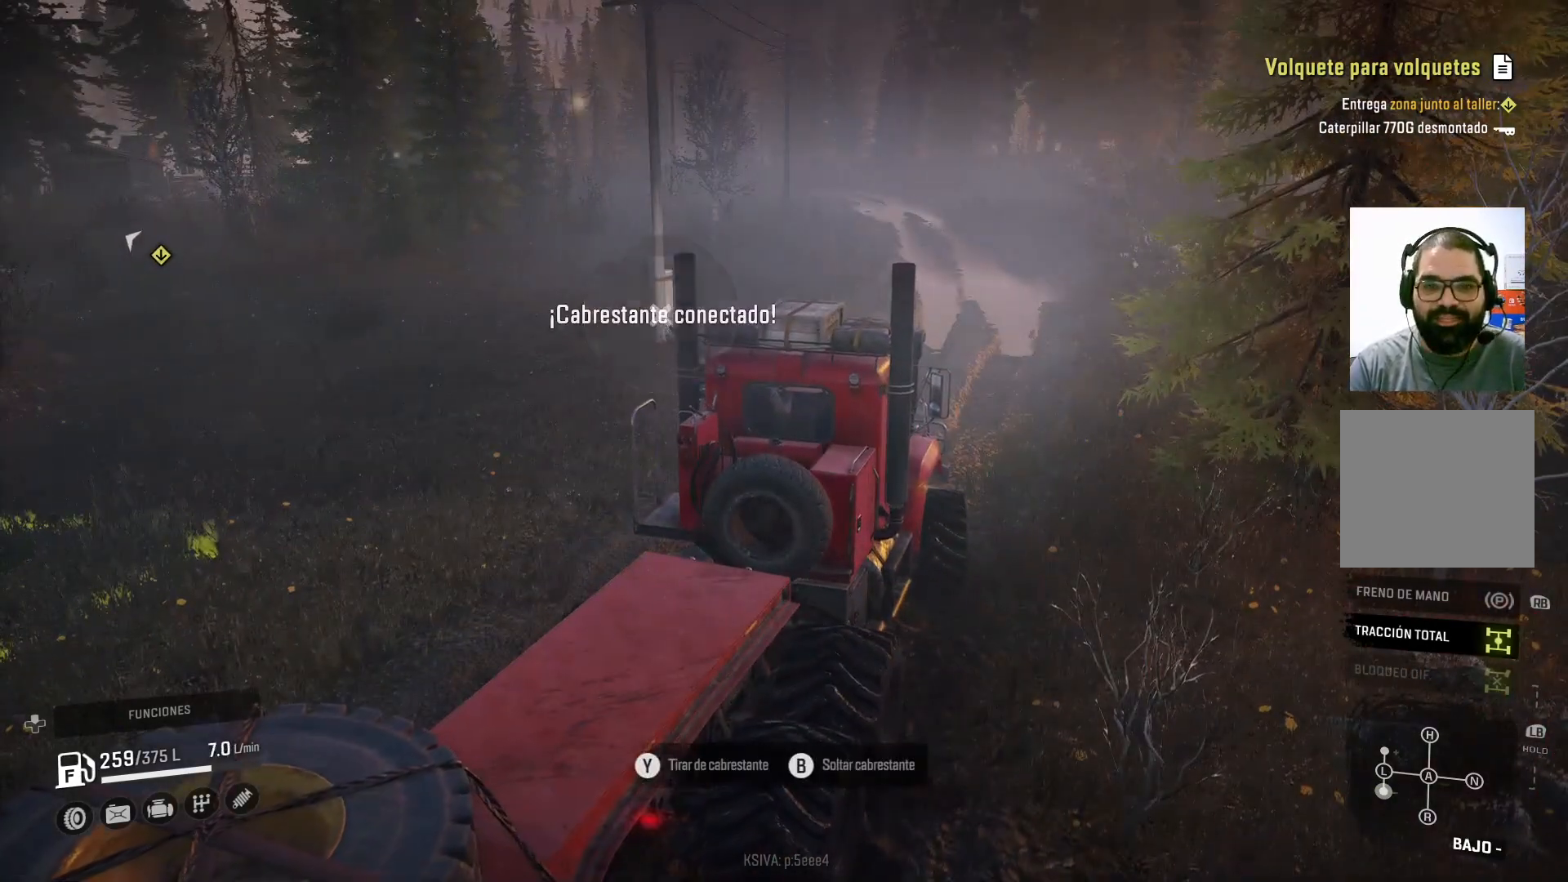
{"buttons": ["Y", "R2"], "left_stick": "up-left", "right_stick": "center", "events": [[133, "Y", "down"], [467, "left_stick", "up-left"]]}